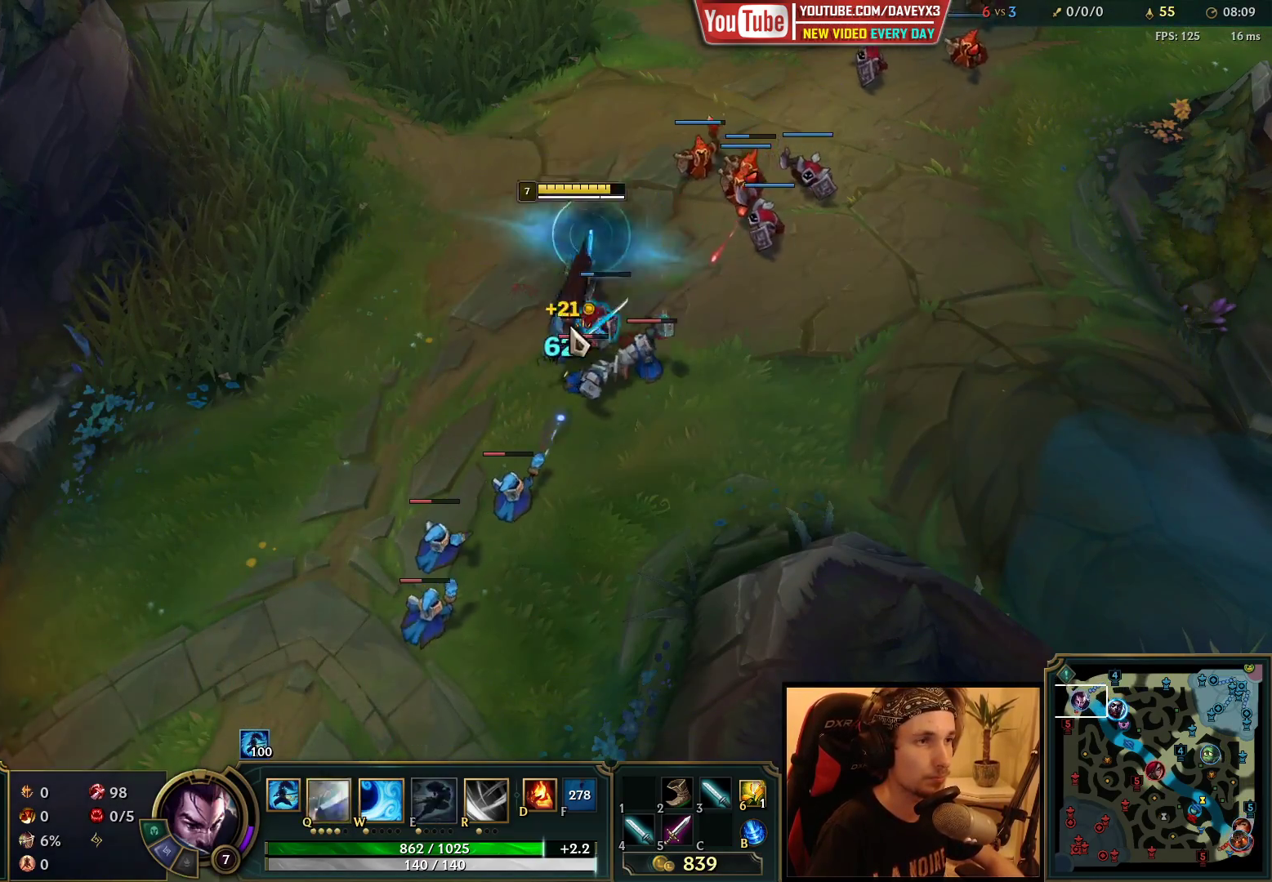
Gameplay with keyboard and mouse; each line is a JSON object with the keys and mouse buttons held at the frame after it. "events" lists presses ("down") and releases ("up") of "a", "ctrl", "d", "e", "f", "q", "r", "s", "shift", "space", "tab", "w", "mouse_left", "mouse_wheel", "mouse_right", "mouse_mb4" and "mouse_mb5" between this image and that frame as [ms after this image, input, new state], when the widget could be followed in between. "mouse_left", "mouse_wheel", "mouse_right", "mouse_mb4", "mouse_mb5" = the "left", "wheel", "right", "mb4", "mb5" buttons of the "mouse" list. No other keys are recorded. "wheel" means that the mouse wheel is clicked or scrolled. Mouse movement is not recorded.
{"keys": [], "mouse": [], "events": [[67, "e", "up"], [117, "mouse_right", "down"], [217, "mouse_right", "up"], [417, "q", "down"], [450, "q", "up"]]}
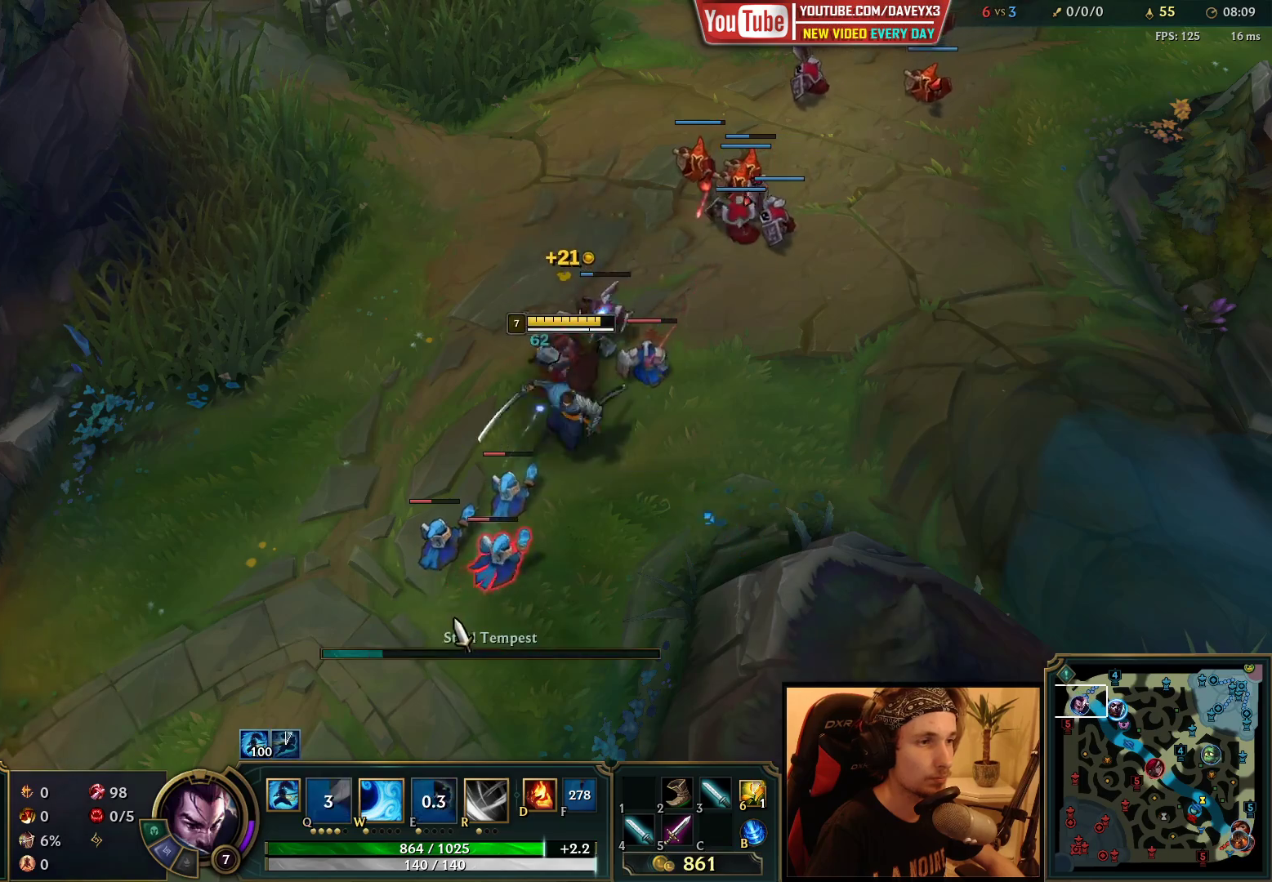
{"keys": ["e"], "mouse": ["left"], "events": [[33, "q", "down"], [117, "q", "up"], [183, "e", "down"], [250, "e", "up"], [300, "mouse_left", "down"], [333, "e", "down"], [383, "mouse_left", "up"], [417, "e", "up"], [450, "mouse_left", "down"], [483, "e", "down"]]}
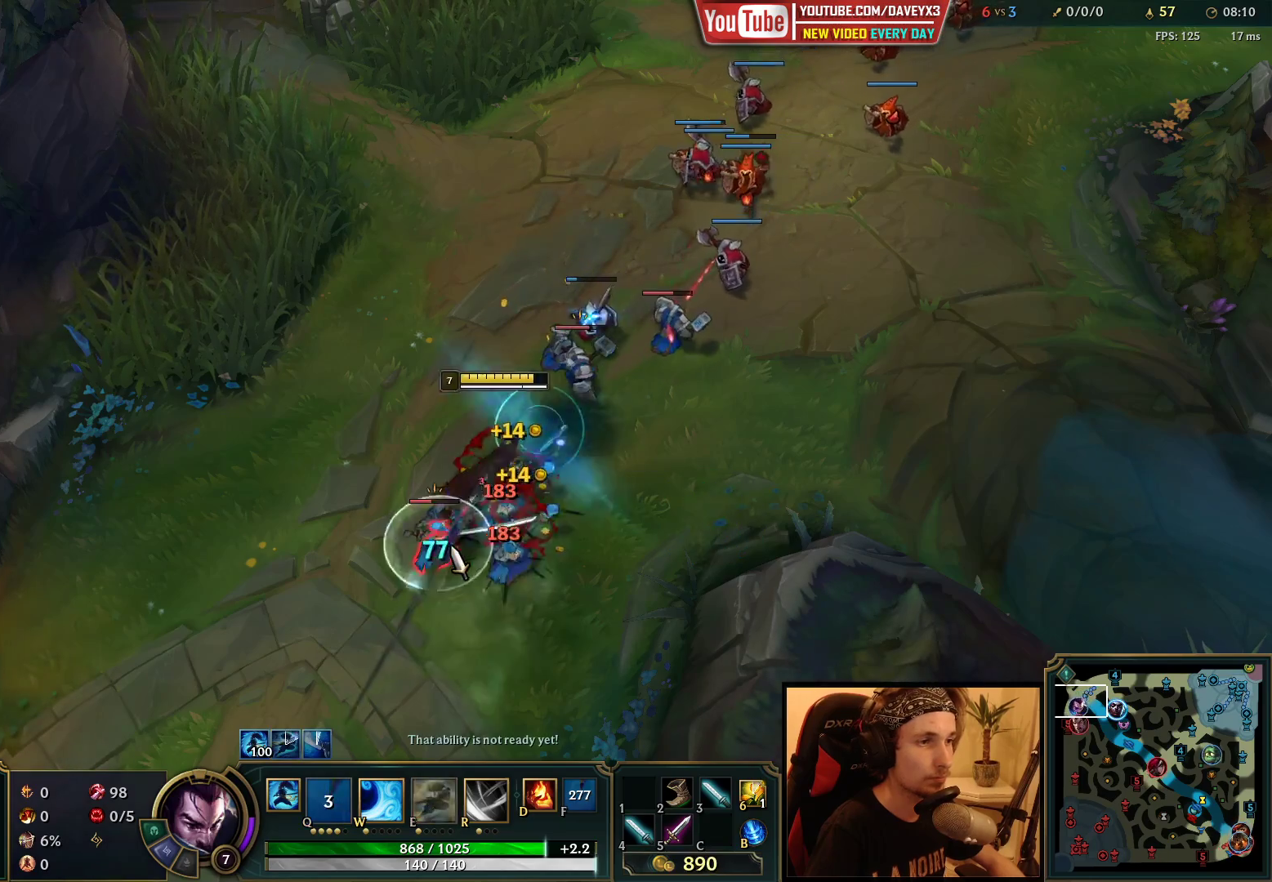
{"keys": [], "mouse": [], "events": [[50, "mouse_left", "up"], [83, "e", "up"], [200, "mouse_left", "down"], [317, "mouse_left", "up"], [383, "mouse_left", "down"], [450, "mouse_left", "up"]]}
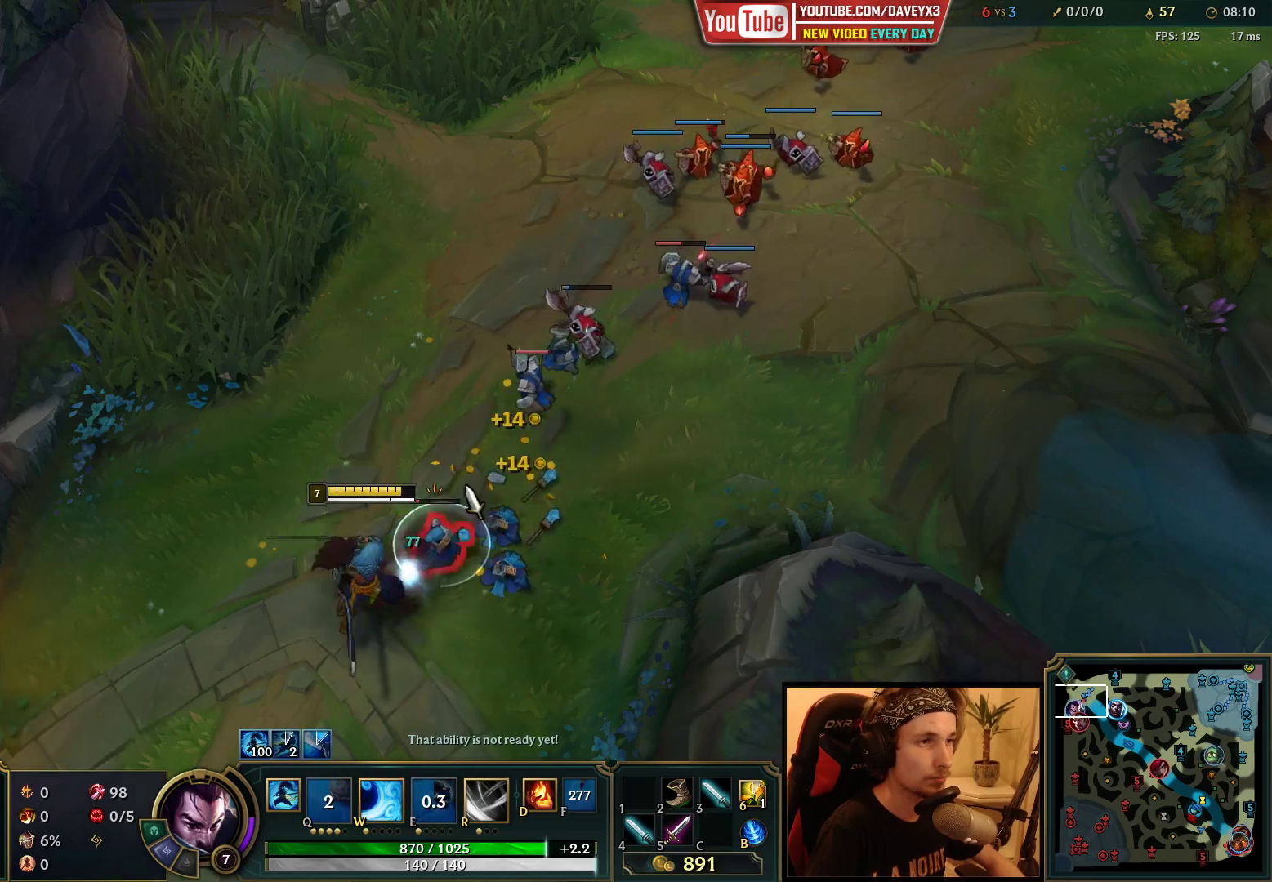
{"keys": [], "mouse": [], "events": [[67, "mouse_right", "down"], [167, "mouse_right", "up"], [267, "mouse_right", "down"], [350, "mouse_right", "up"], [400, "e", "down"], [483, "e", "up"]]}
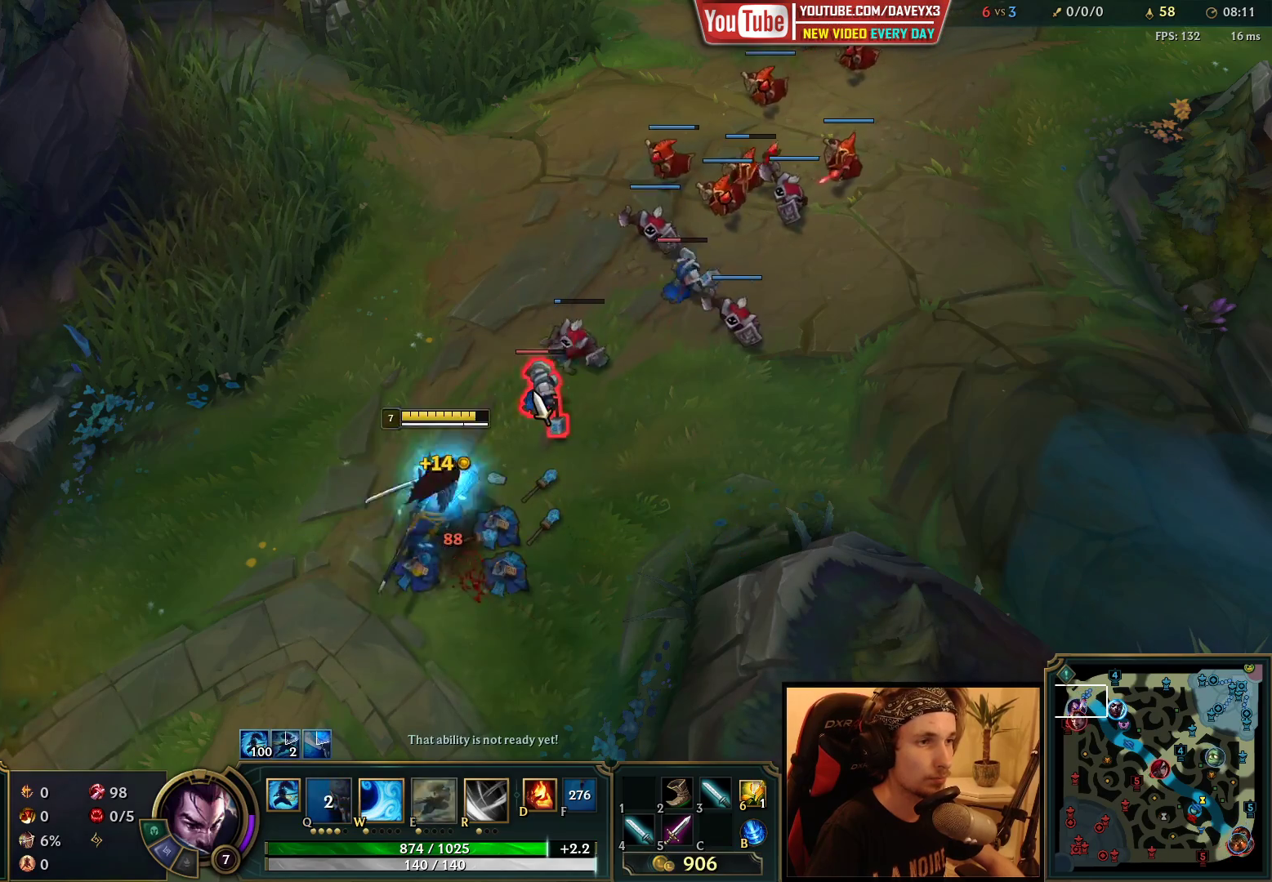
{"keys": [], "mouse": ["left"], "events": [[67, "e", "down"], [133, "e", "up"], [267, "mouse_left", "down"], [350, "mouse_left", "up"], [417, "mouse_left", "down"]]}
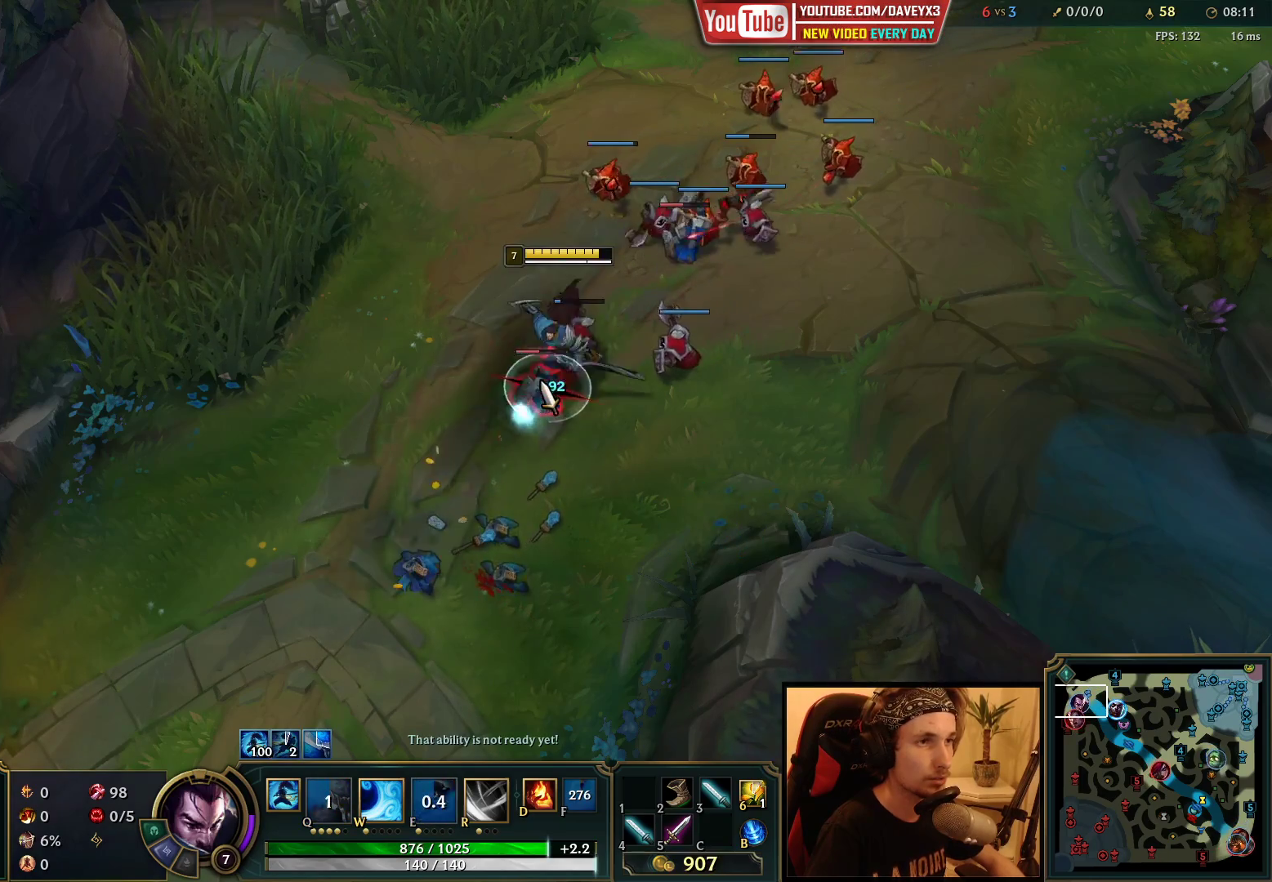
{"keys": [], "mouse": [], "events": [[33, "mouse_left", "up"], [200, "mouse_right", "down"], [300, "mouse_right", "up"], [383, "mouse_right", "down"], [500, "mouse_right", "up"]]}
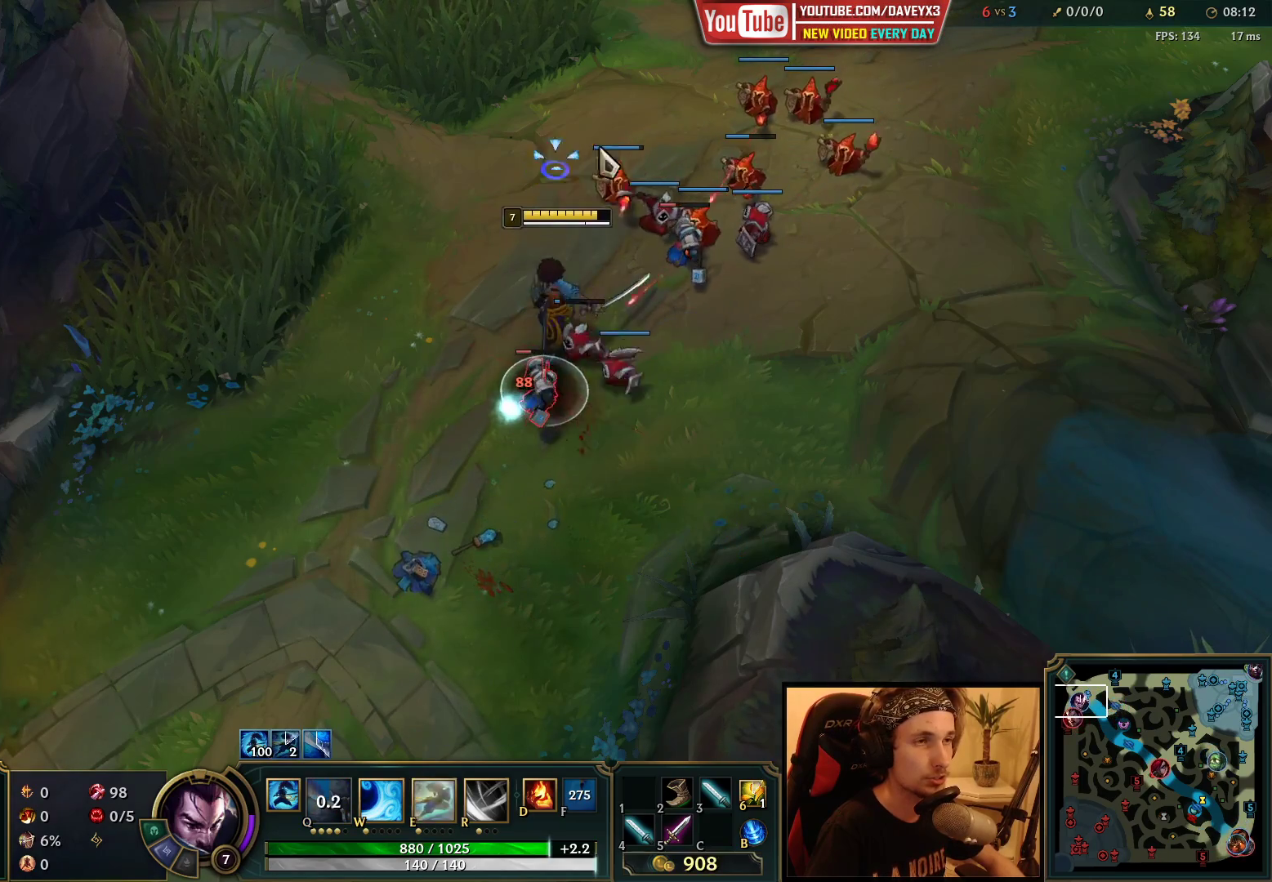
{"keys": [], "mouse": ["right"], "events": [[100, "mouse_right", "down"], [200, "mouse_right", "up"], [267, "mouse_right", "down"], [383, "mouse_right", "up"], [467, "mouse_right", "down"]]}
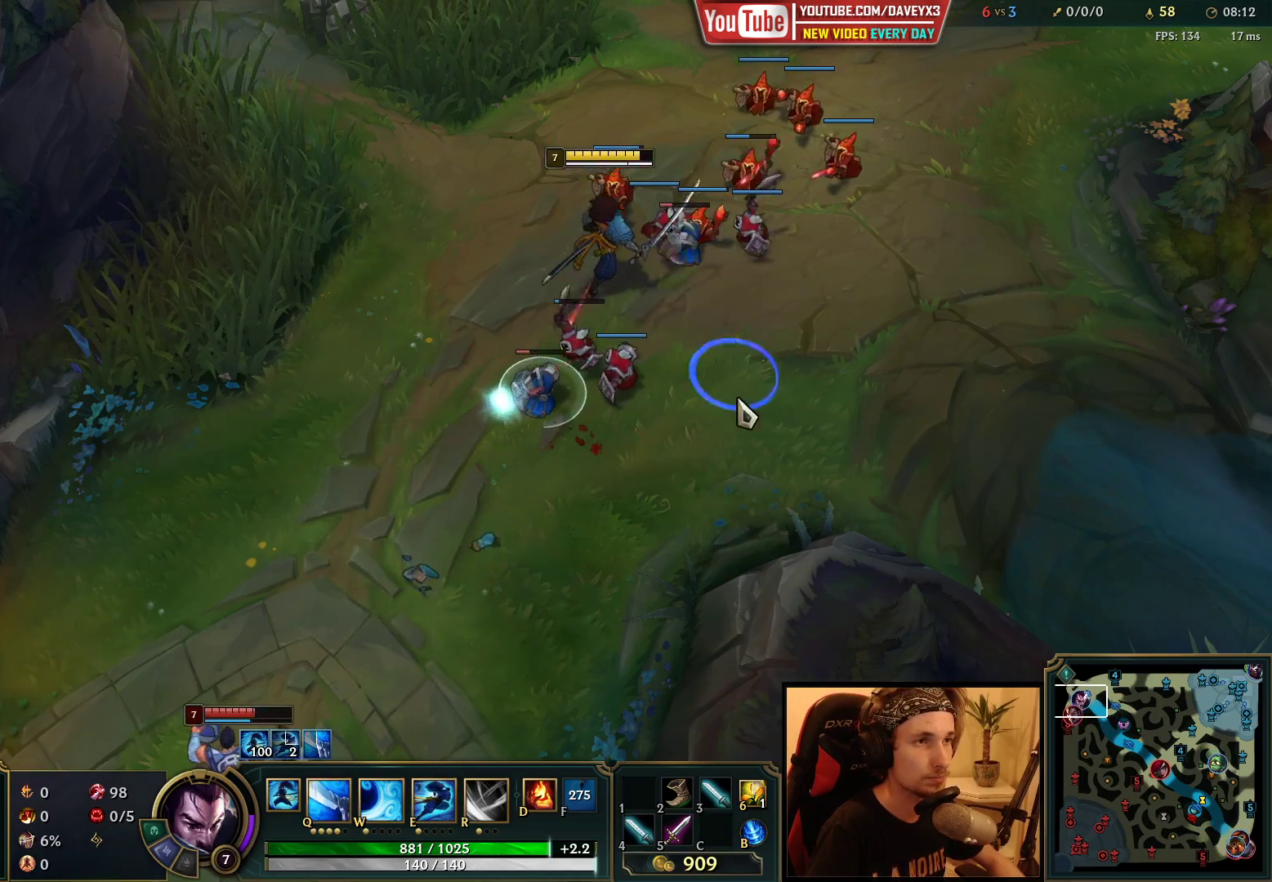
{"keys": [], "mouse": ["right"], "events": [[50, "mouse_right", "up"], [200, "q", "down"], [267, "q", "up"], [333, "q", "down"], [433, "mouse_right", "down"], [433, "q", "up"]]}
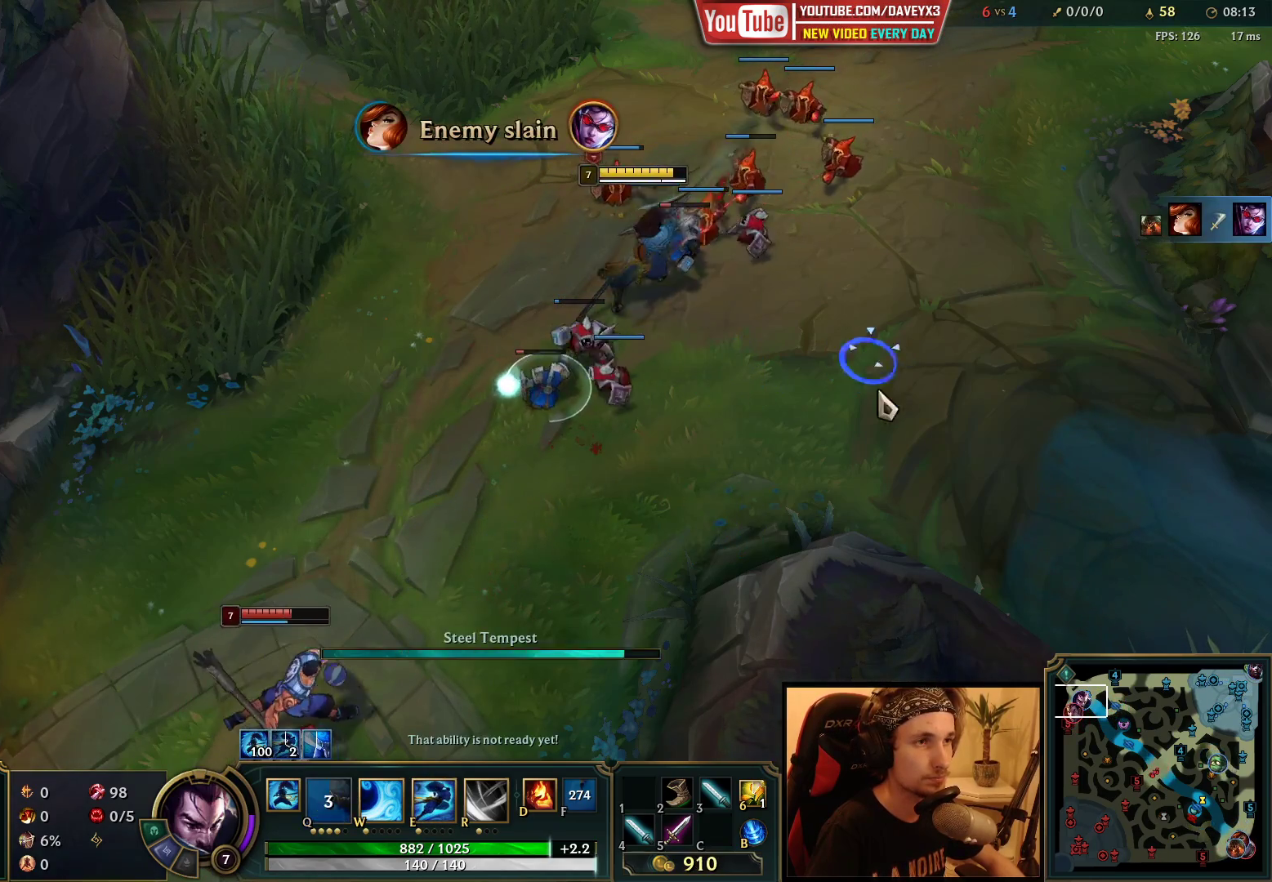
{"keys": [], "mouse": ["left"], "events": [[17, "mouse_right", "up"], [100, "mouse_right", "down"], [200, "mouse_right", "up"], [283, "mouse_right", "down"], [367, "mouse_right", "up"], [450, "mouse_left", "down"]]}
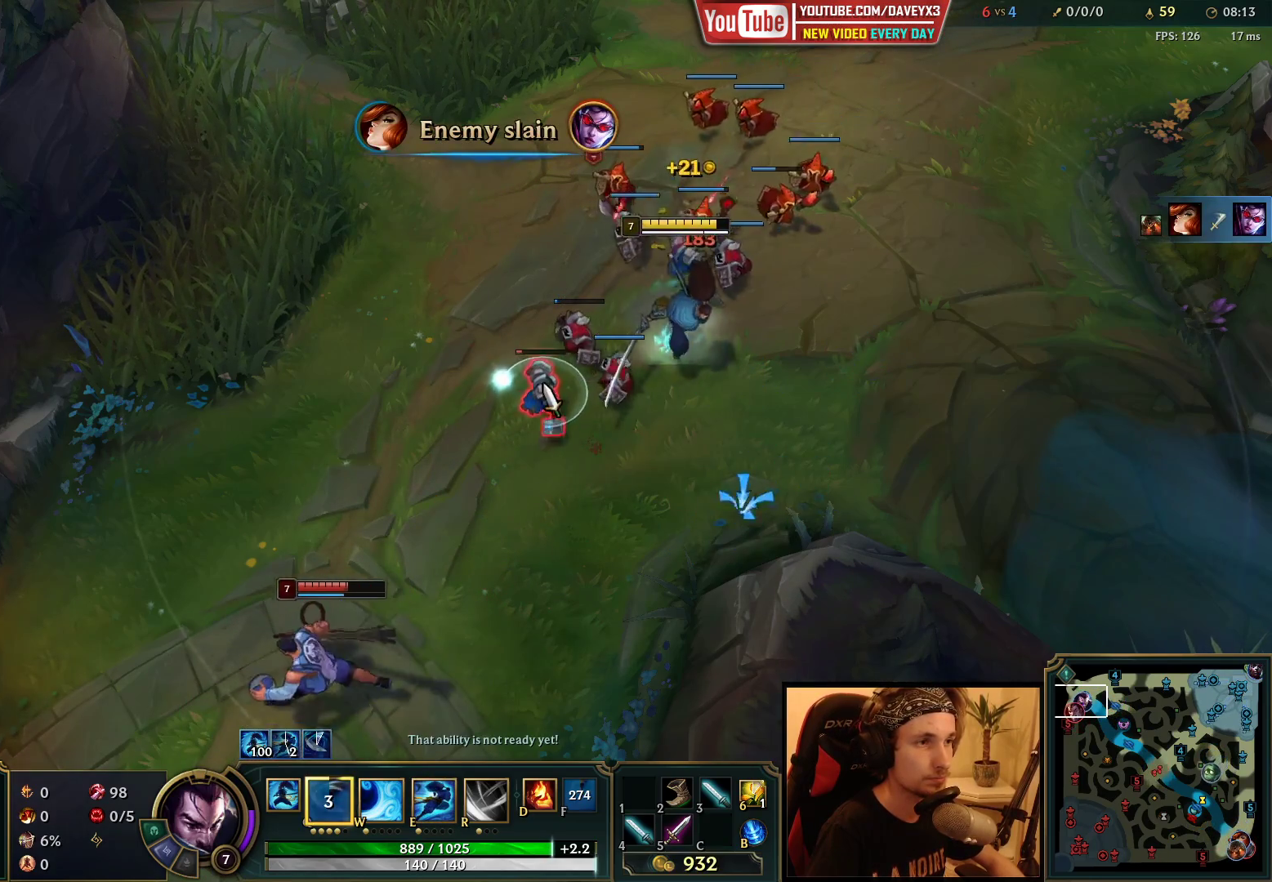
{"keys": [], "mouse": ["right"], "events": [[50, "mouse_left", "up"], [100, "mouse_left", "down"], [233, "mouse_left", "up"], [467, "mouse_right", "down"]]}
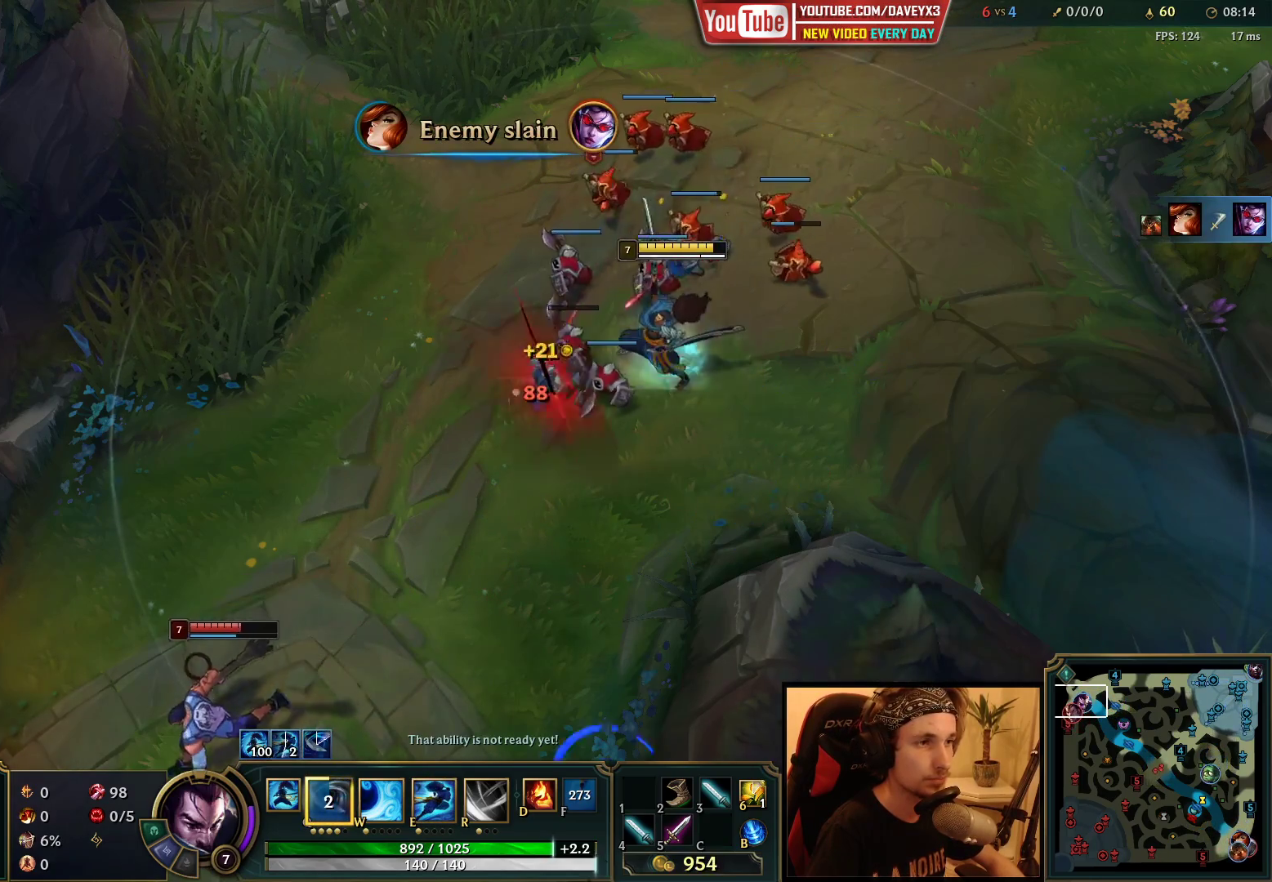
{"keys": [], "mouse": [], "events": [[100, "mouse_right", "up"], [267, "mouse_right", "down"], [333, "mouse_right", "up"]]}
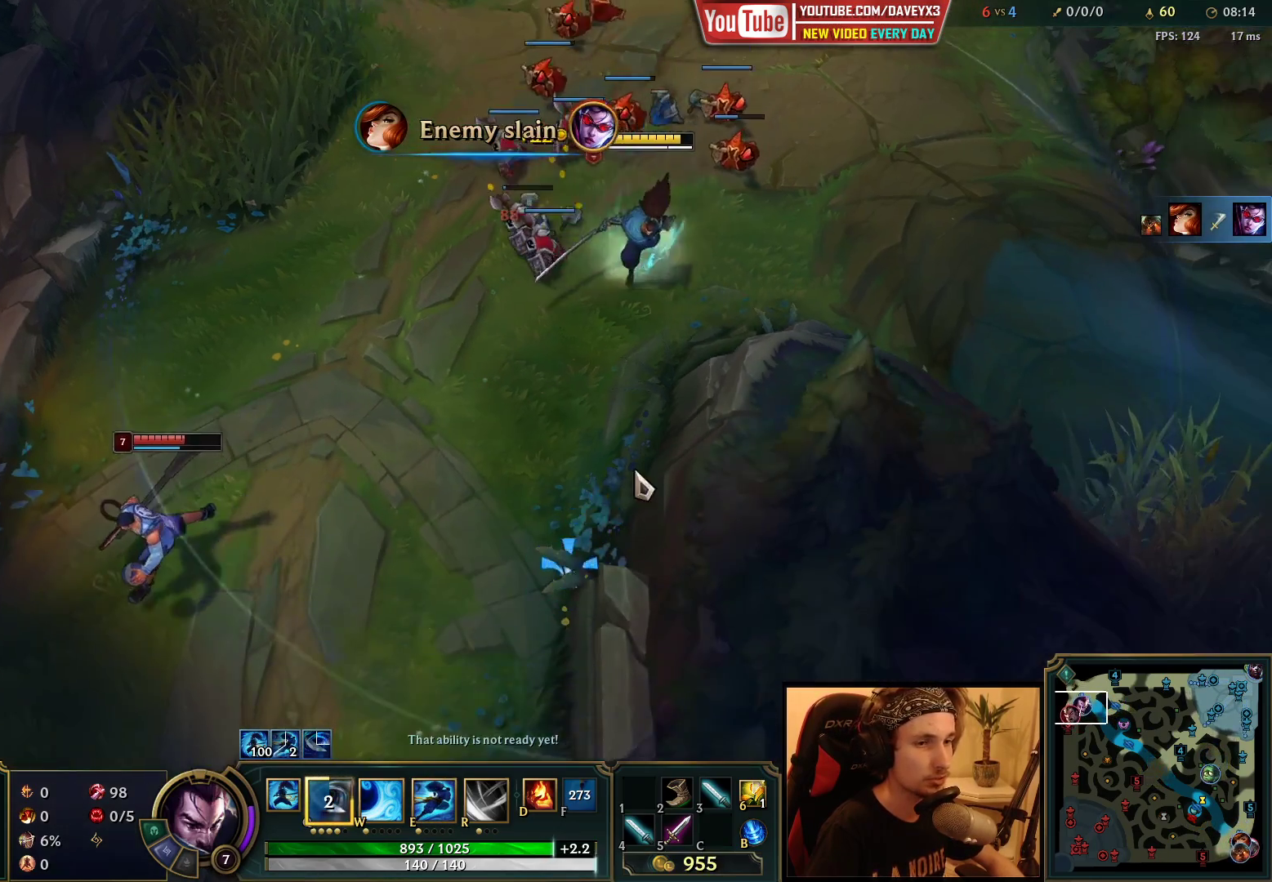
{"keys": [], "mouse": ["right"], "events": [[467, "mouse_right", "down"]]}
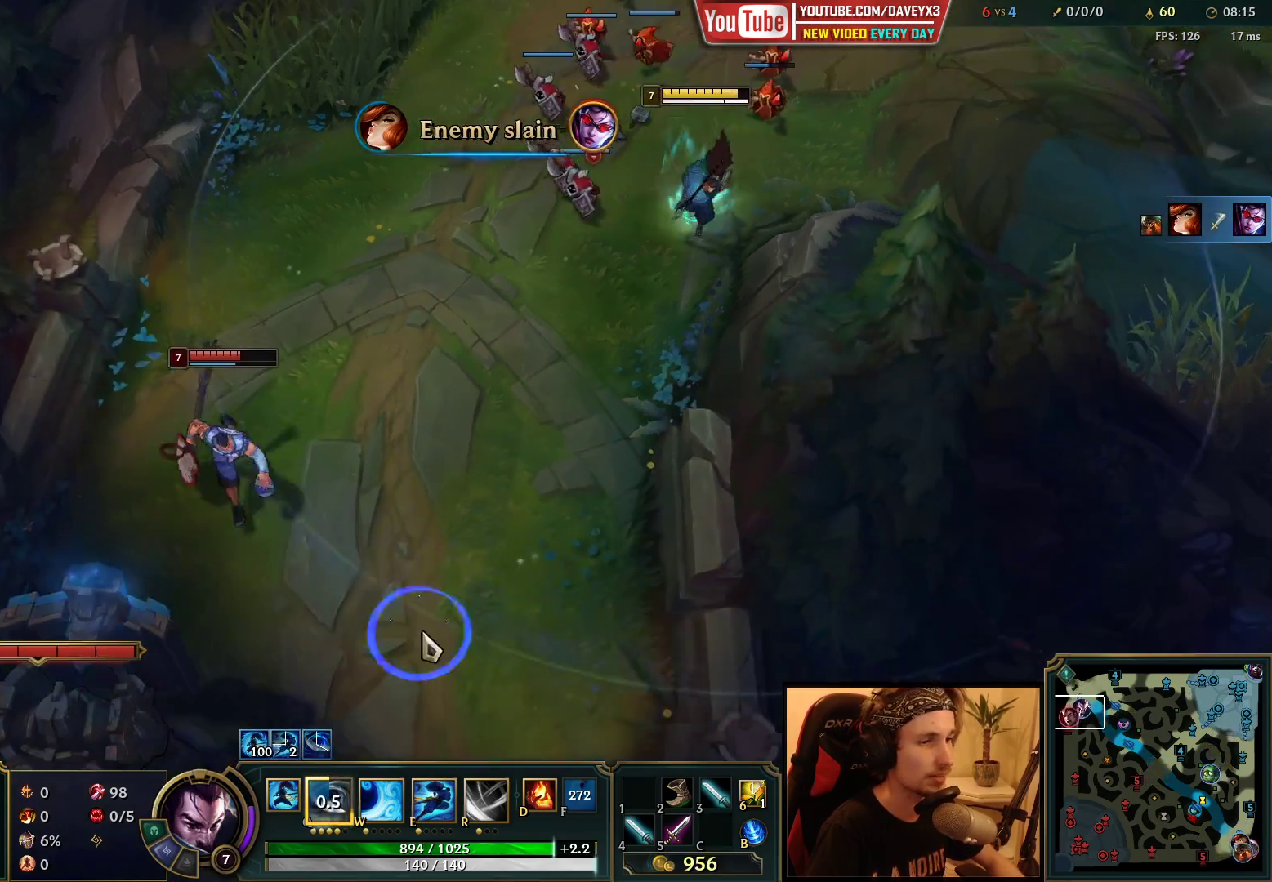
{"keys": [], "mouse": ["right"], "events": [[33, "mouse_right", "up"], [450, "mouse_right", "down"]]}
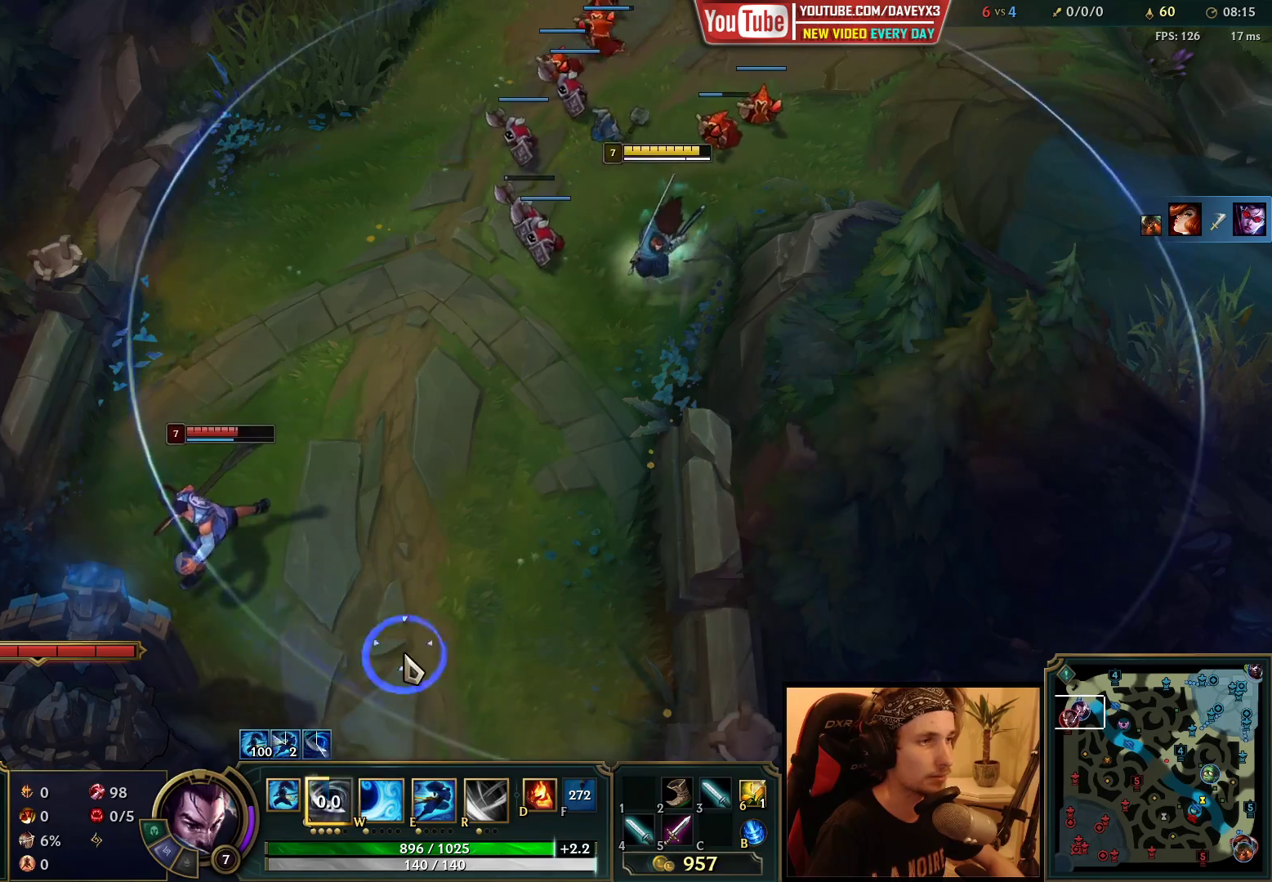
{"keys": [], "mouse": ["right"], "events": [[100, "mouse_right", "up"], [483, "mouse_right", "down"]]}
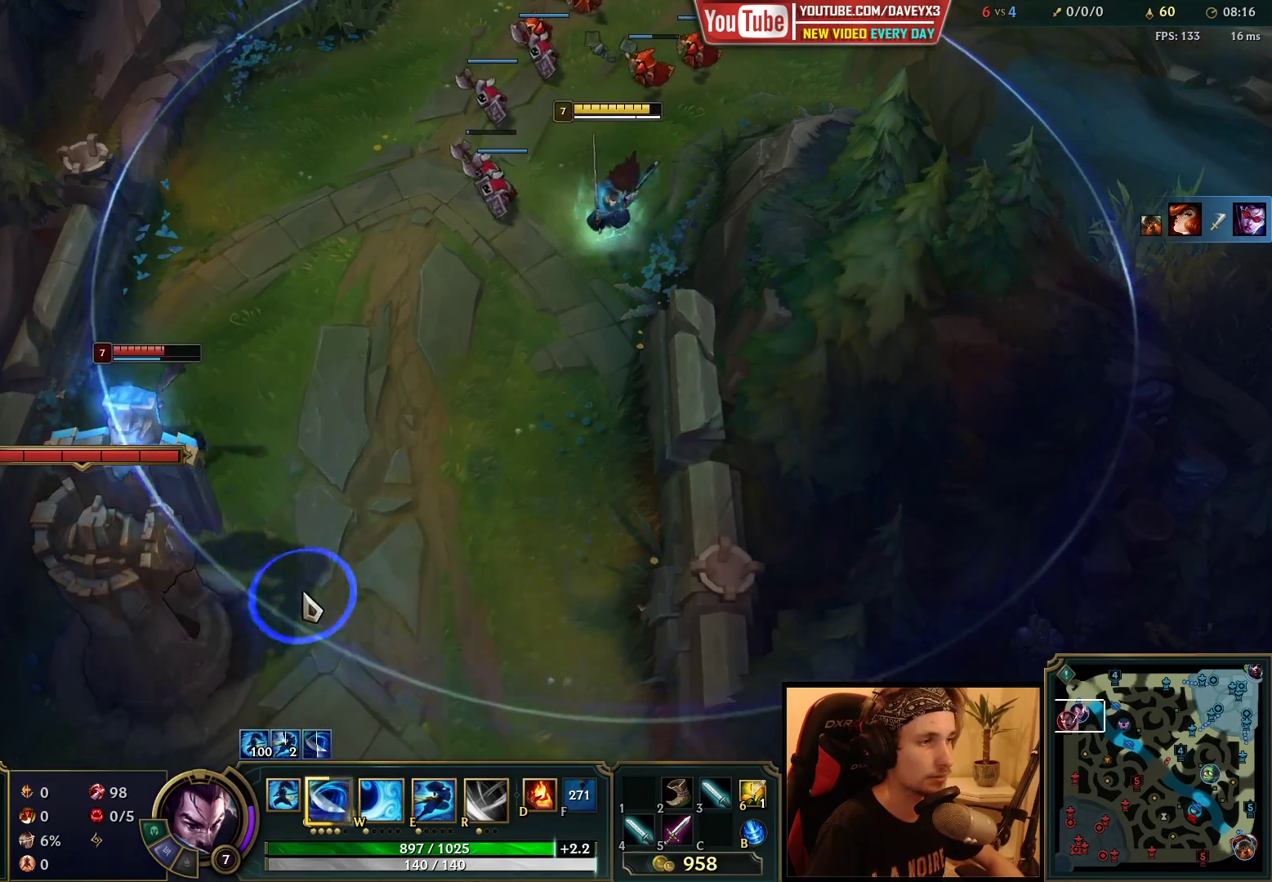
{"keys": [], "mouse": [], "events": [[83, "mouse_right", "up"]]}
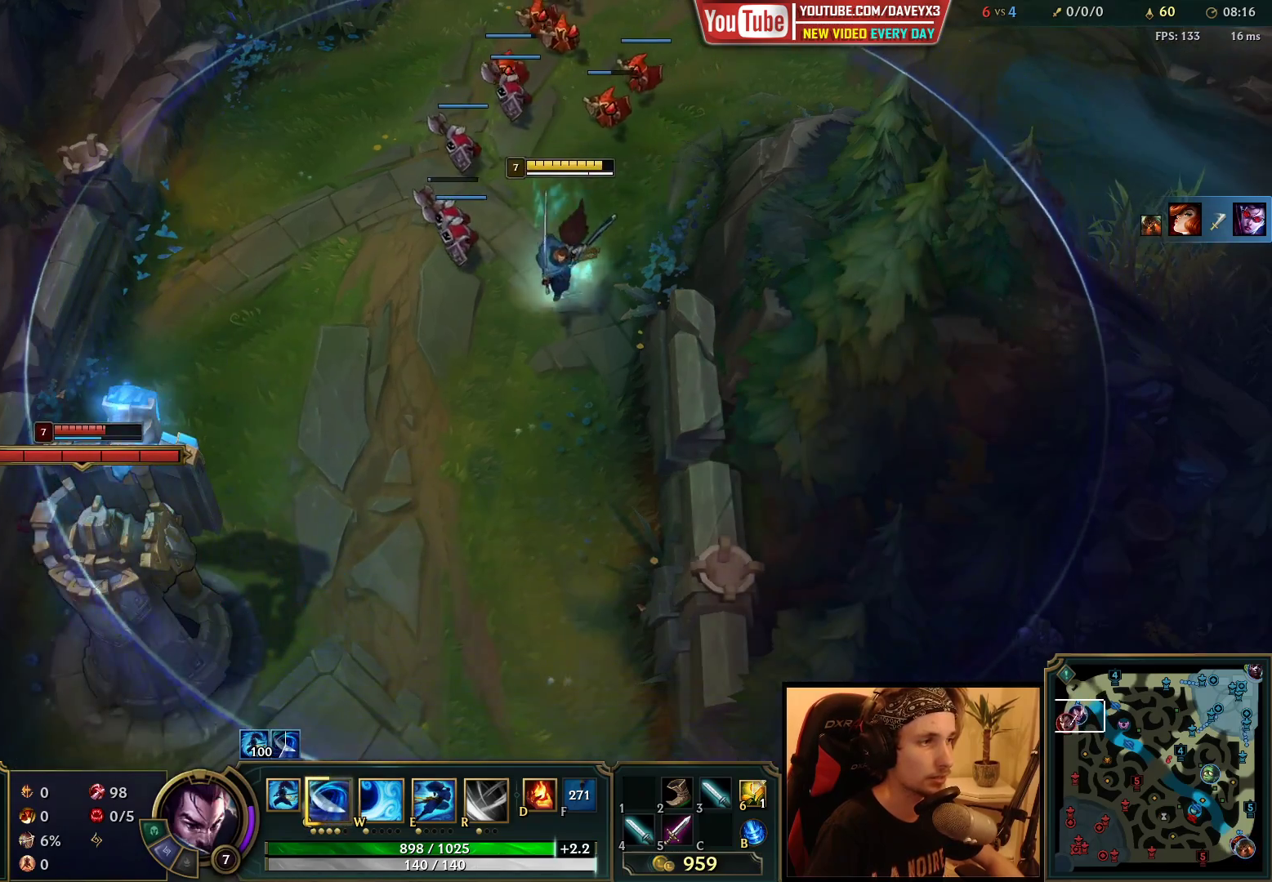
{"keys": [], "mouse": [], "events": []}
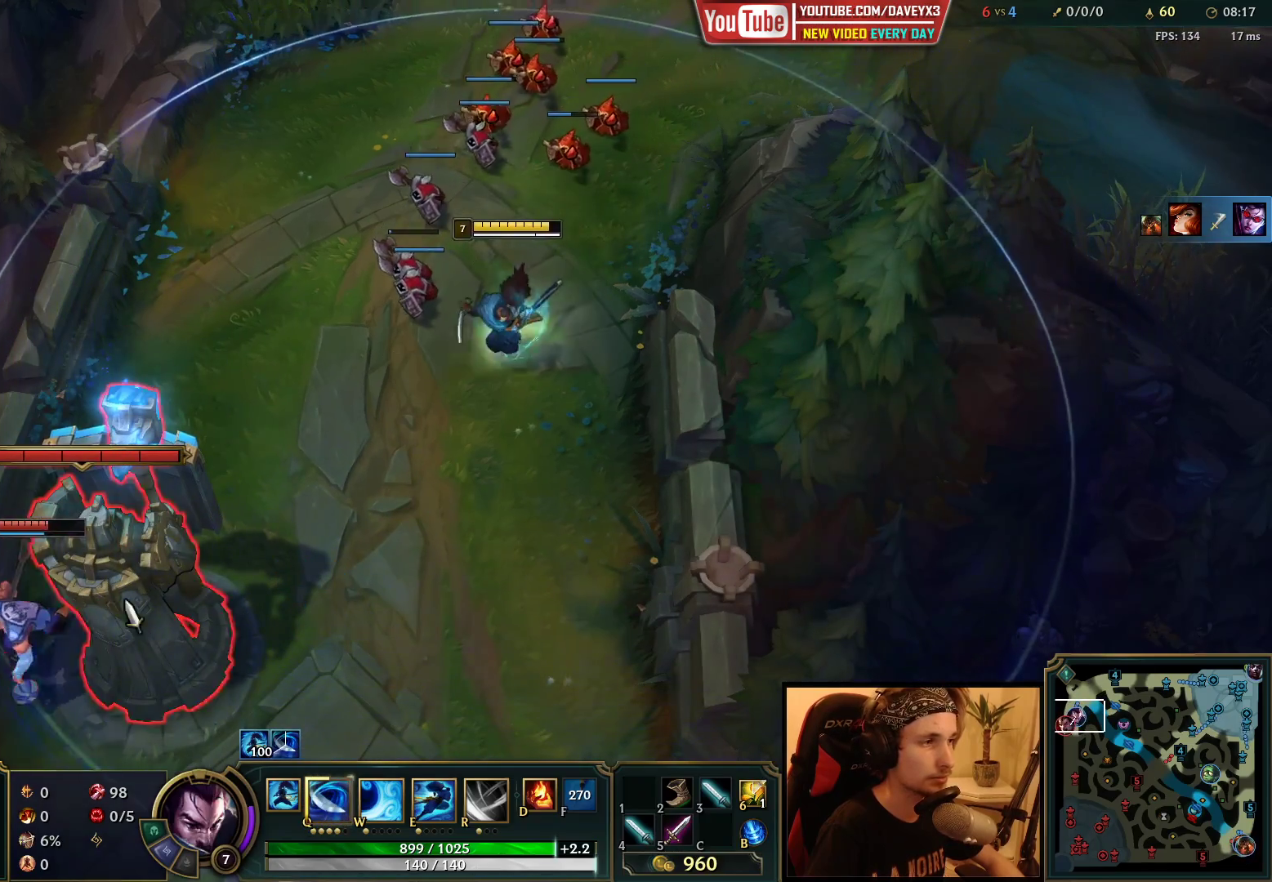
{"keys": [], "mouse": [], "events": [[183, "mouse_right", "down"], [283, "mouse_right", "up"], [433, "mouse_right", "down"], [500, "mouse_right", "up"]]}
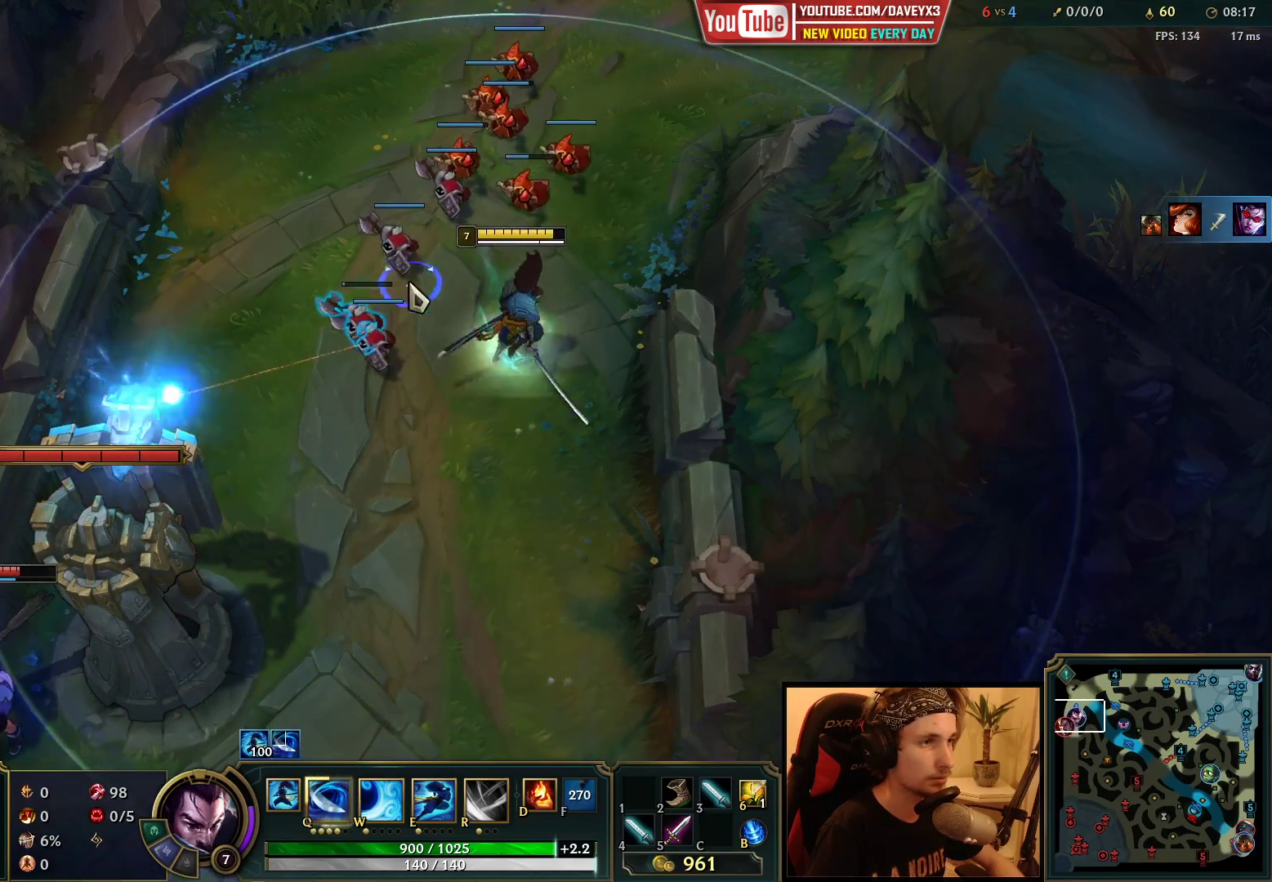
{"keys": ["q"], "mouse": [], "events": [[117, "mouse_right", "down"], [167, "mouse_right", "up"], [267, "mouse_right", "down"], [350, "mouse_right", "up"], [500, "q", "down"]]}
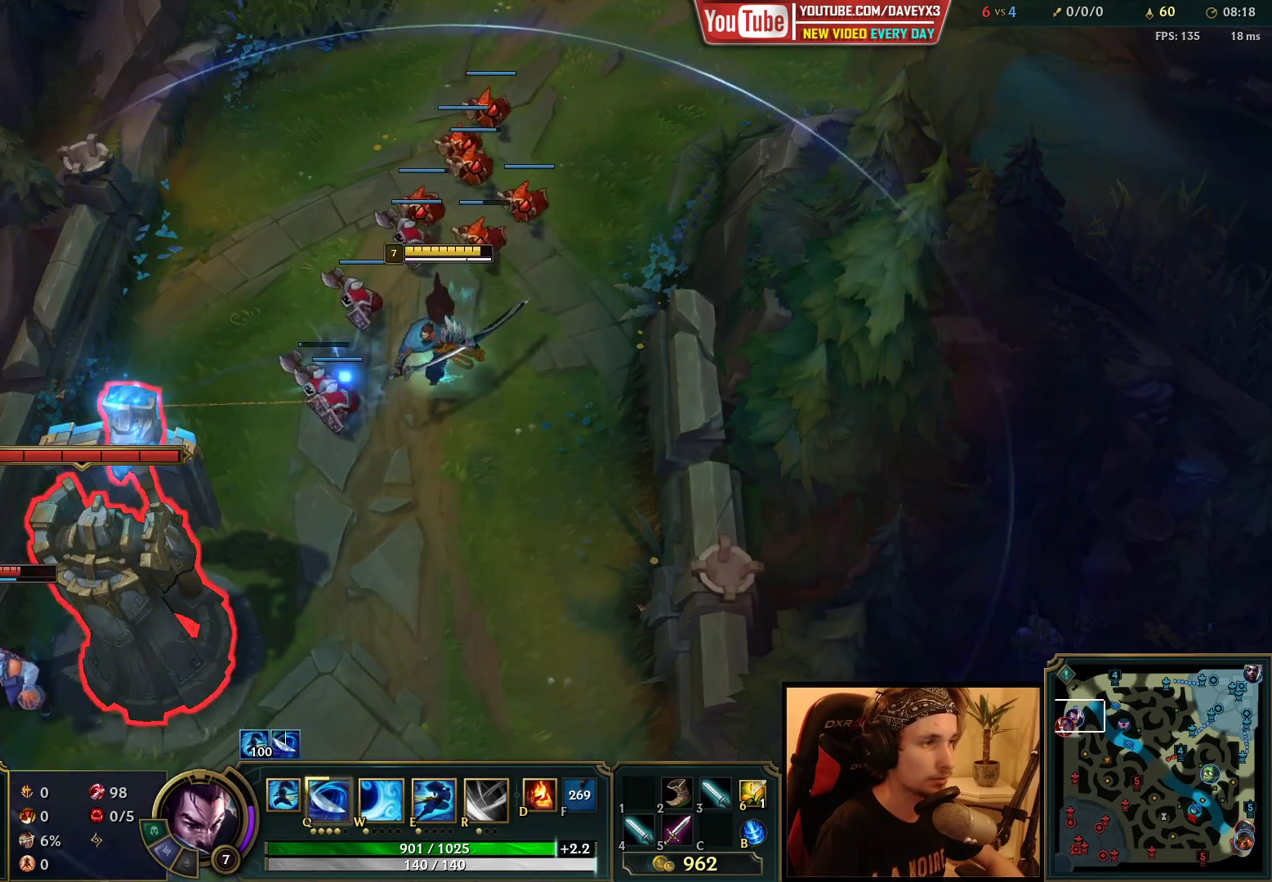
{"keys": [], "mouse": ["right"], "events": [[67, "q", "up"], [150, "q", "down"], [217, "mouse_right", "down"], [217, "q", "up"], [317, "mouse_right", "up"], [417, "mouse_right", "down"]]}
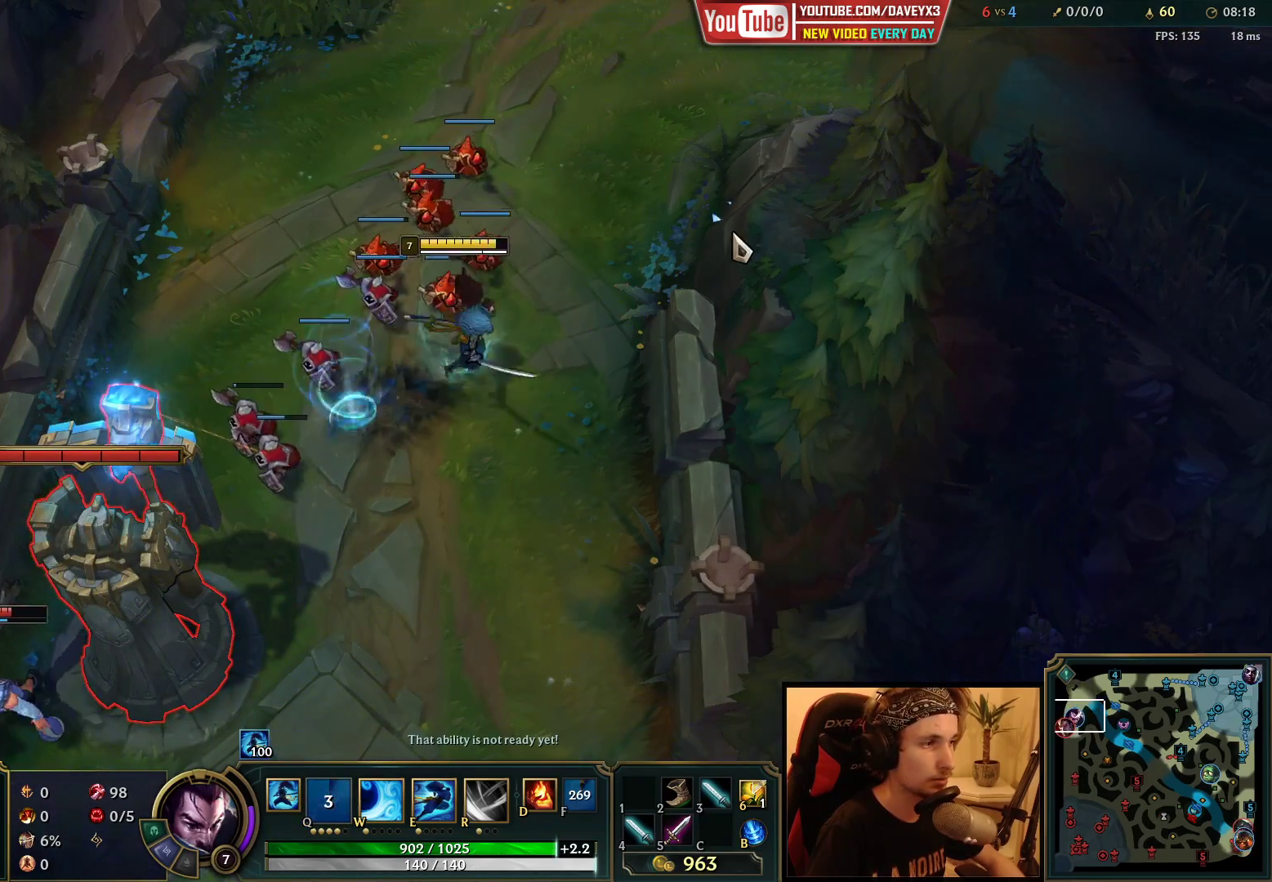
{"keys": [], "mouse": [], "events": [[33, "mouse_right", "up"]]}
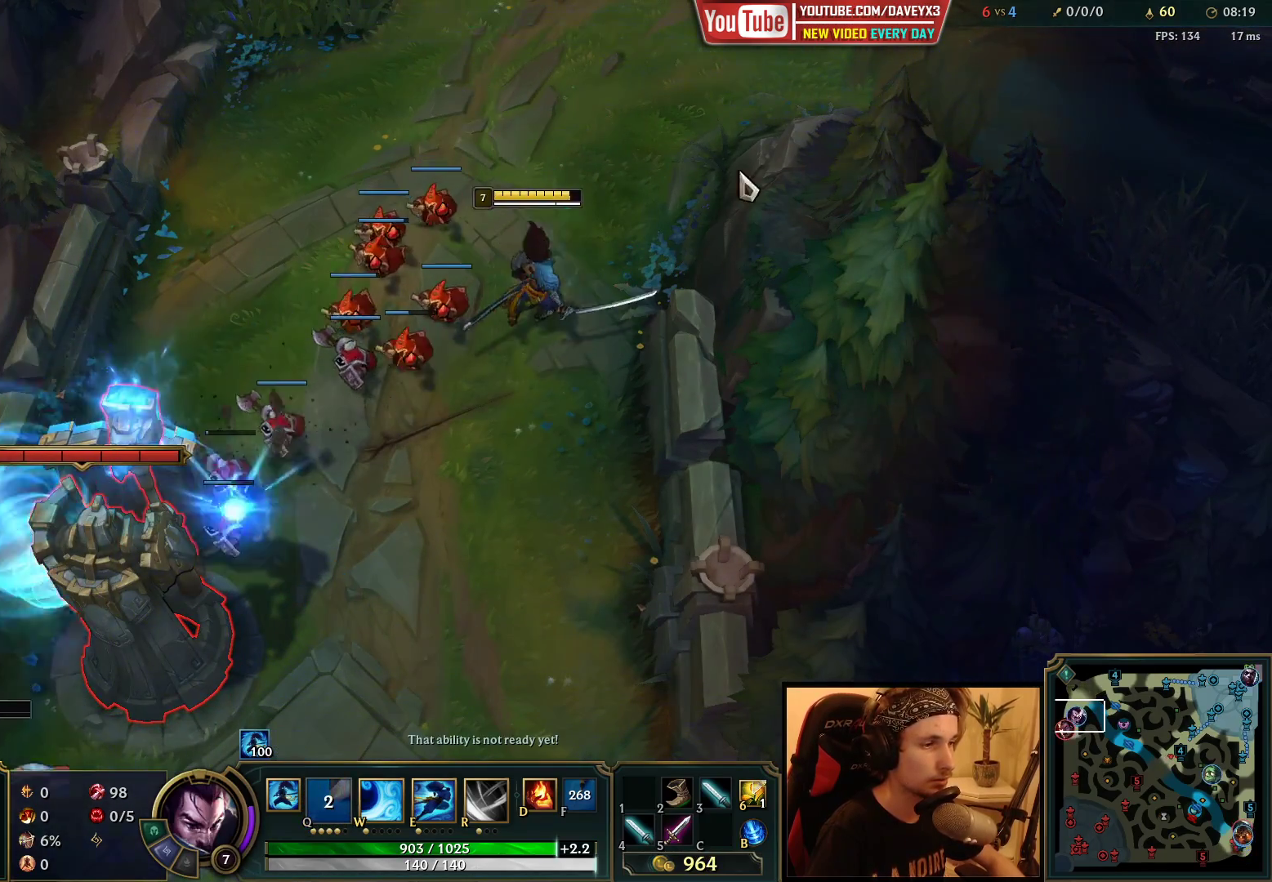
{"keys": [], "mouse": [], "events": [[133, "mouse_right", "down"], [217, "mouse_right", "up"], [300, "mouse_right", "down"], [400, "mouse_right", "up"]]}
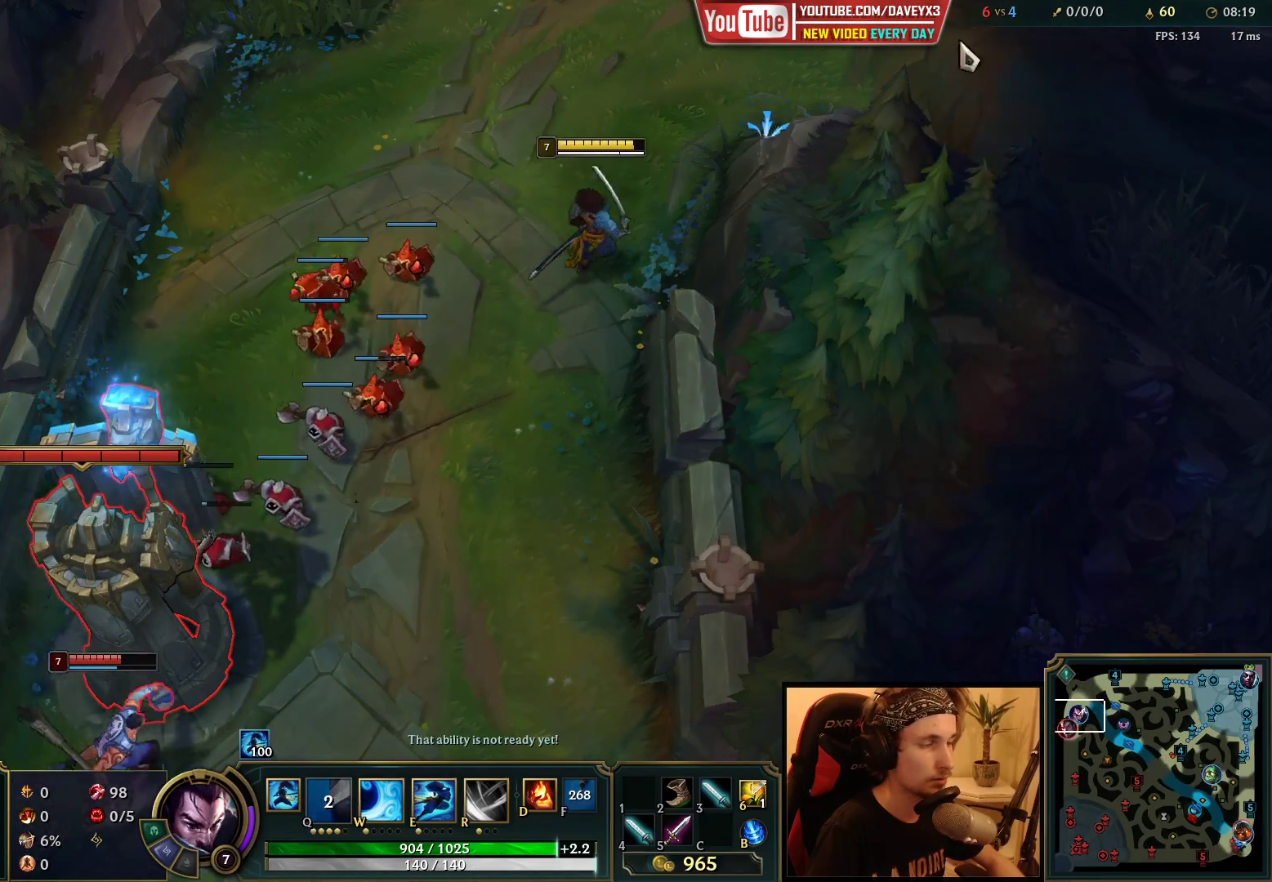
{"keys": [], "mouse": ["right"], "events": [[367, "mouse_right", "down"], [450, "mouse_right", "up"], [500, "mouse_right", "down"]]}
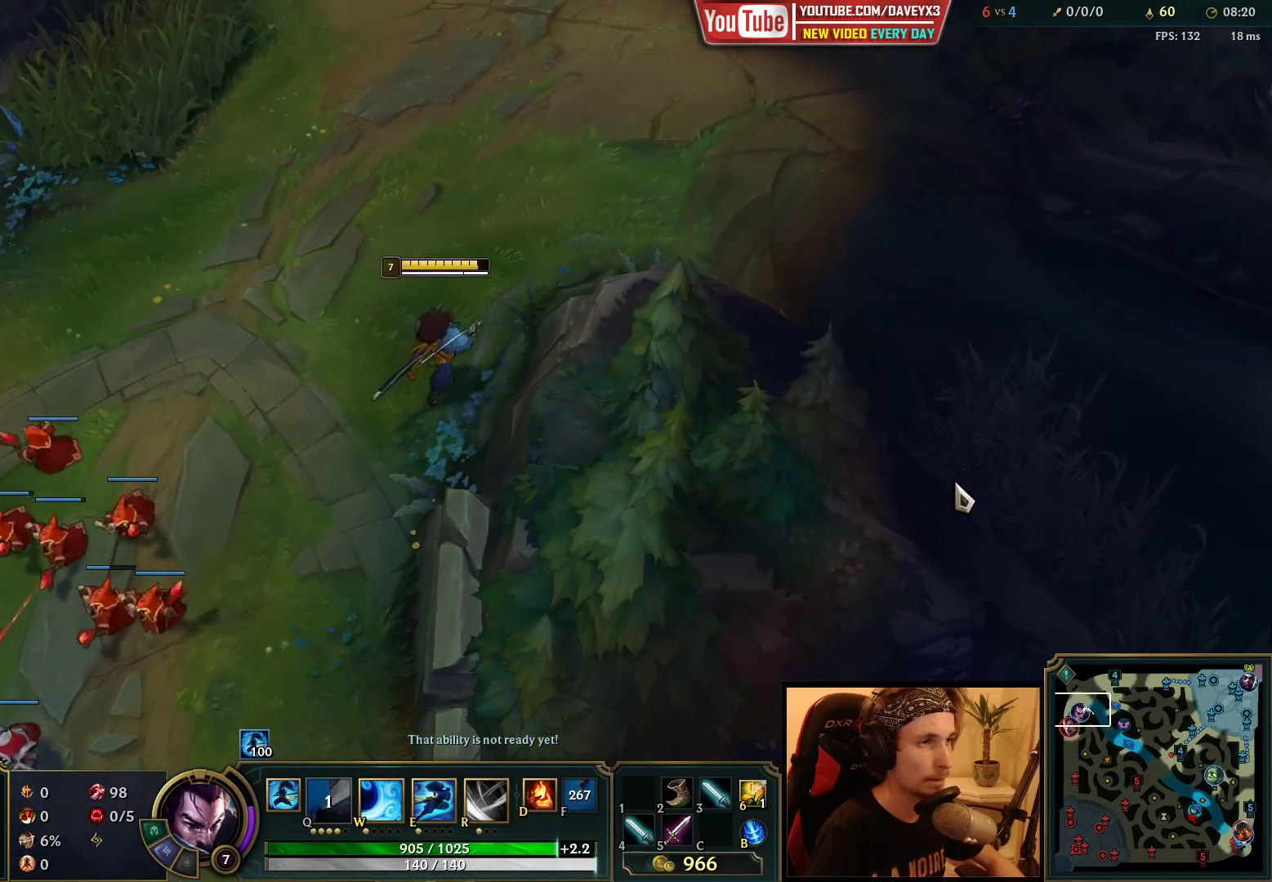
{"keys": [], "mouse": [], "events": [[133, "mouse_right", "up"]]}
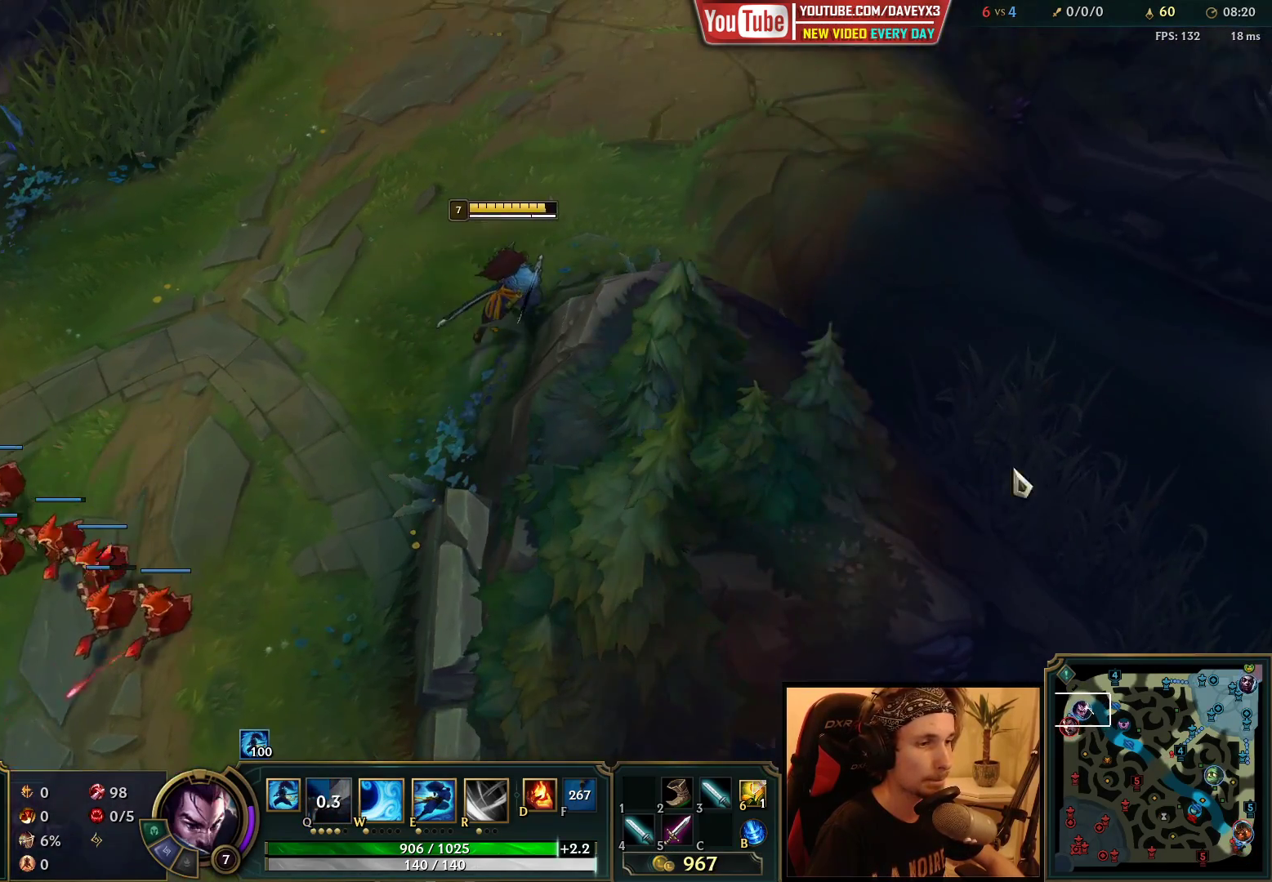
{"keys": [], "mouse": [], "events": [[100, "tab", "down"], [333, "tab", "up"]]}
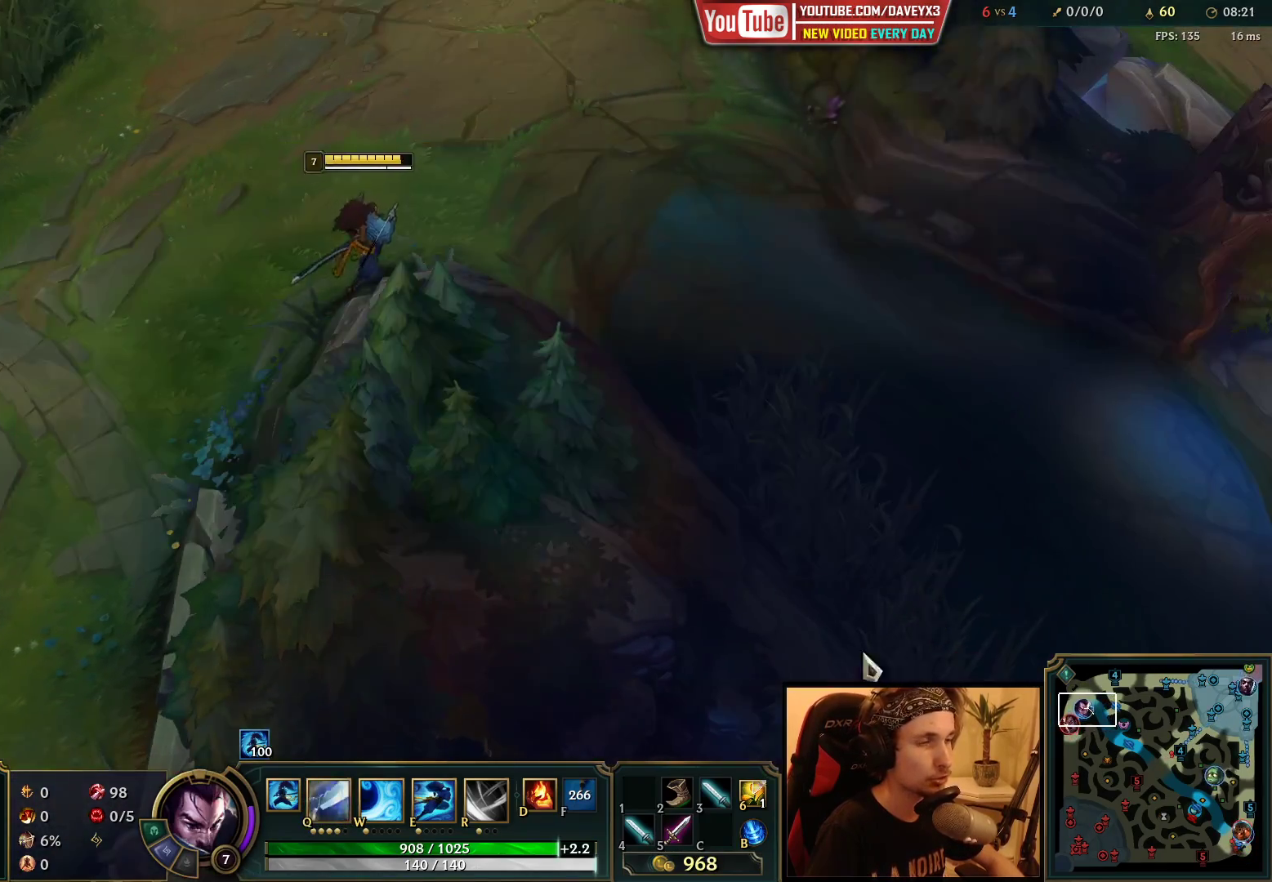
{"keys": [], "mouse": [], "events": [[167, "mouse_right", "down"], [283, "mouse_right", "up"]]}
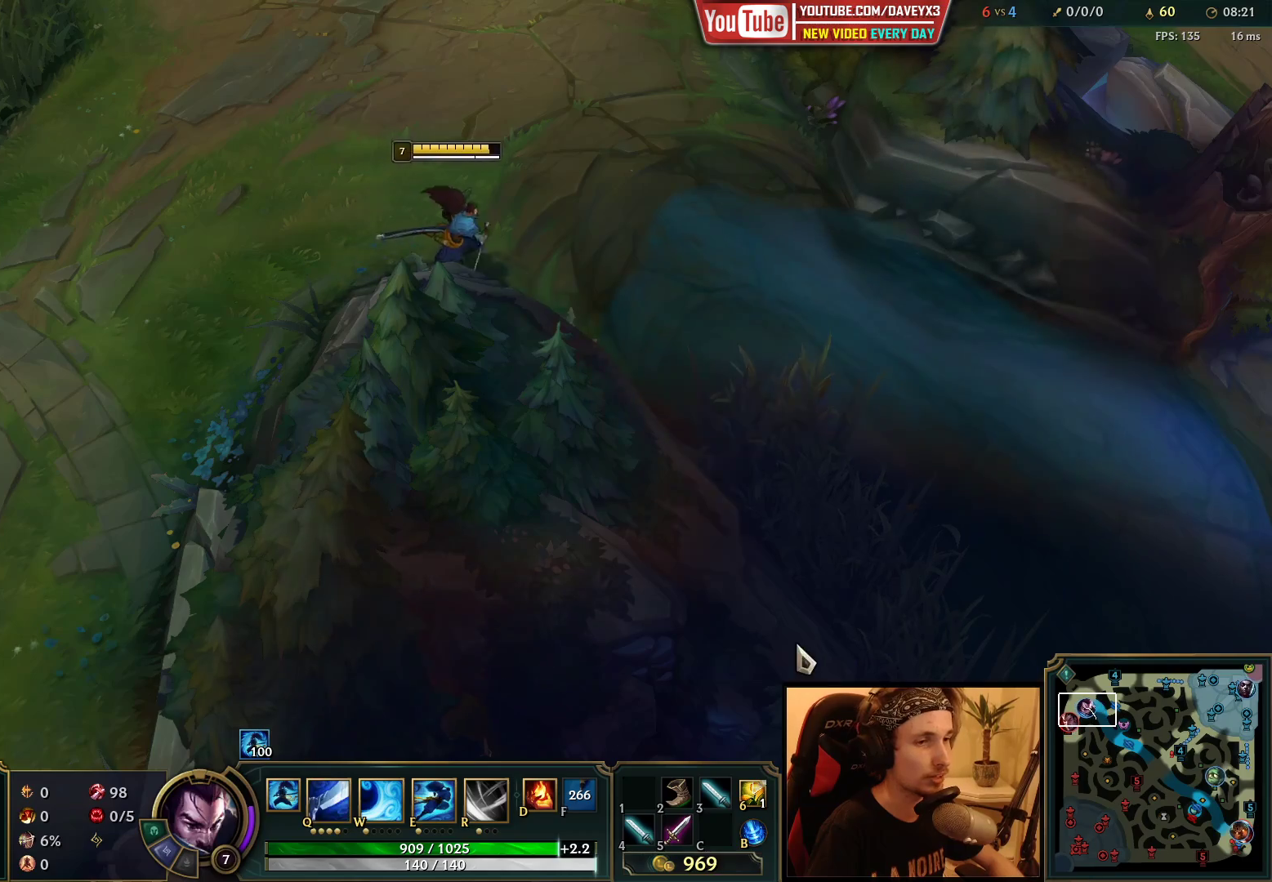
{"keys": [], "mouse": [], "events": []}
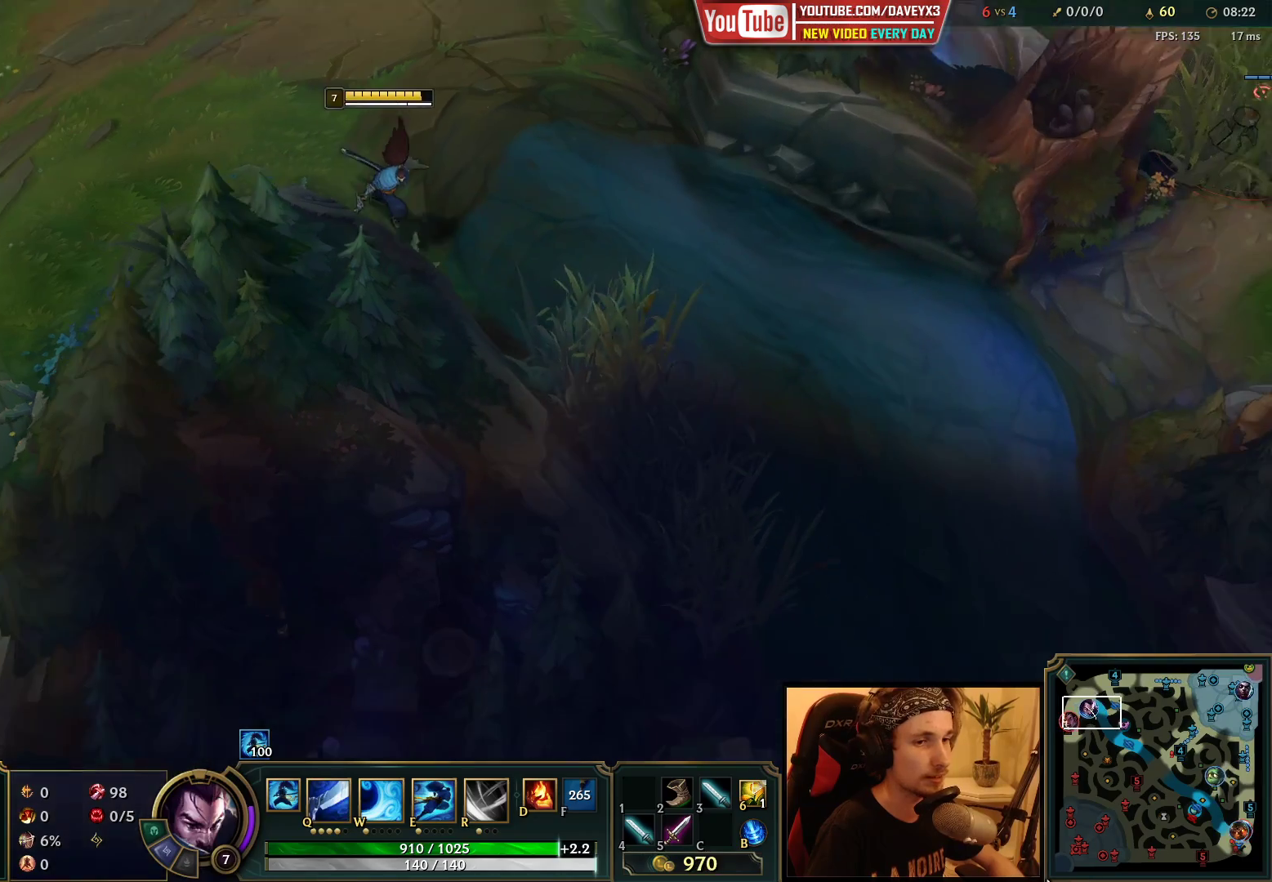
{"keys": [], "mouse": ["right"], "events": [[200, "mouse_right", "down"], [283, "mouse_right", "up"], [383, "mouse_right", "down"]]}
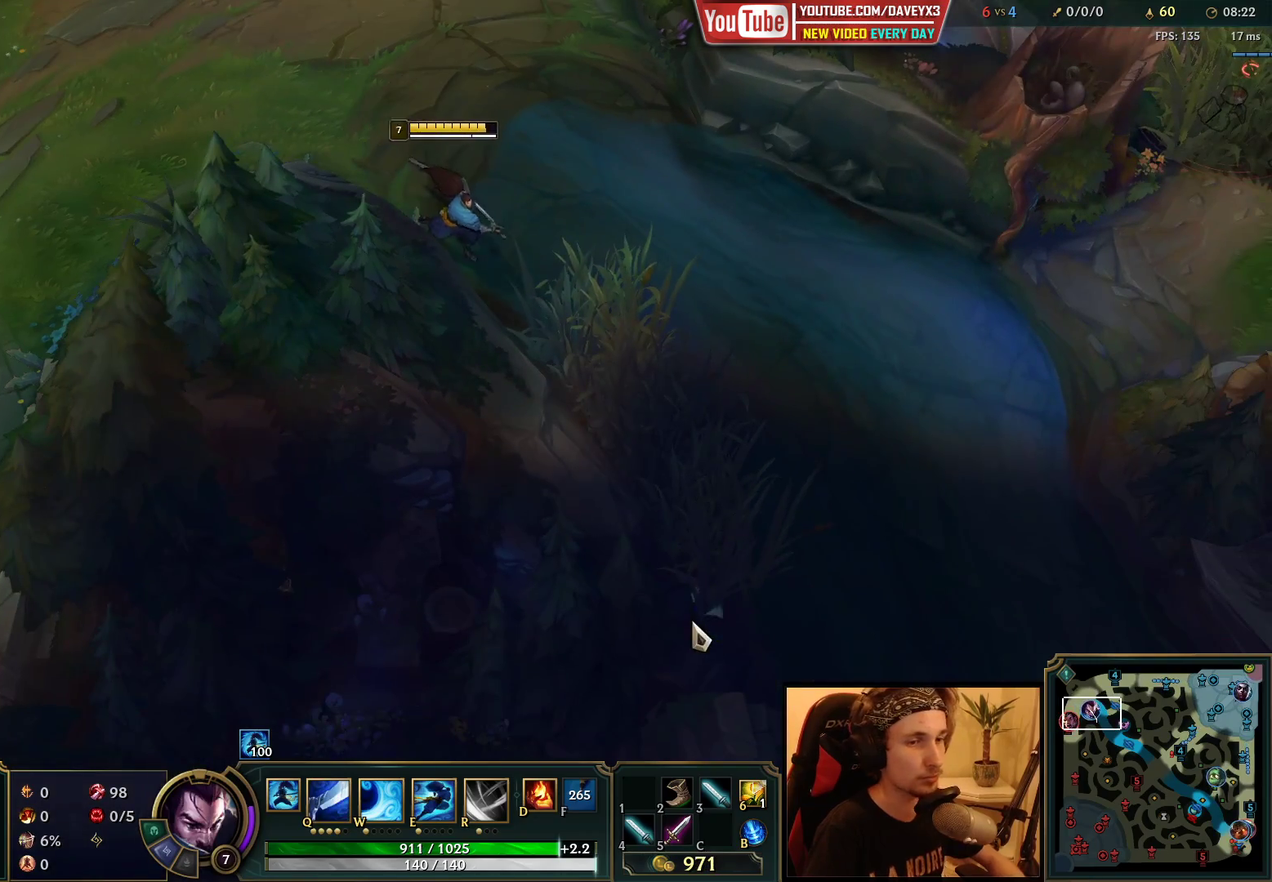
{"keys": [], "mouse": [], "events": [[17, "mouse_right", "up"]]}
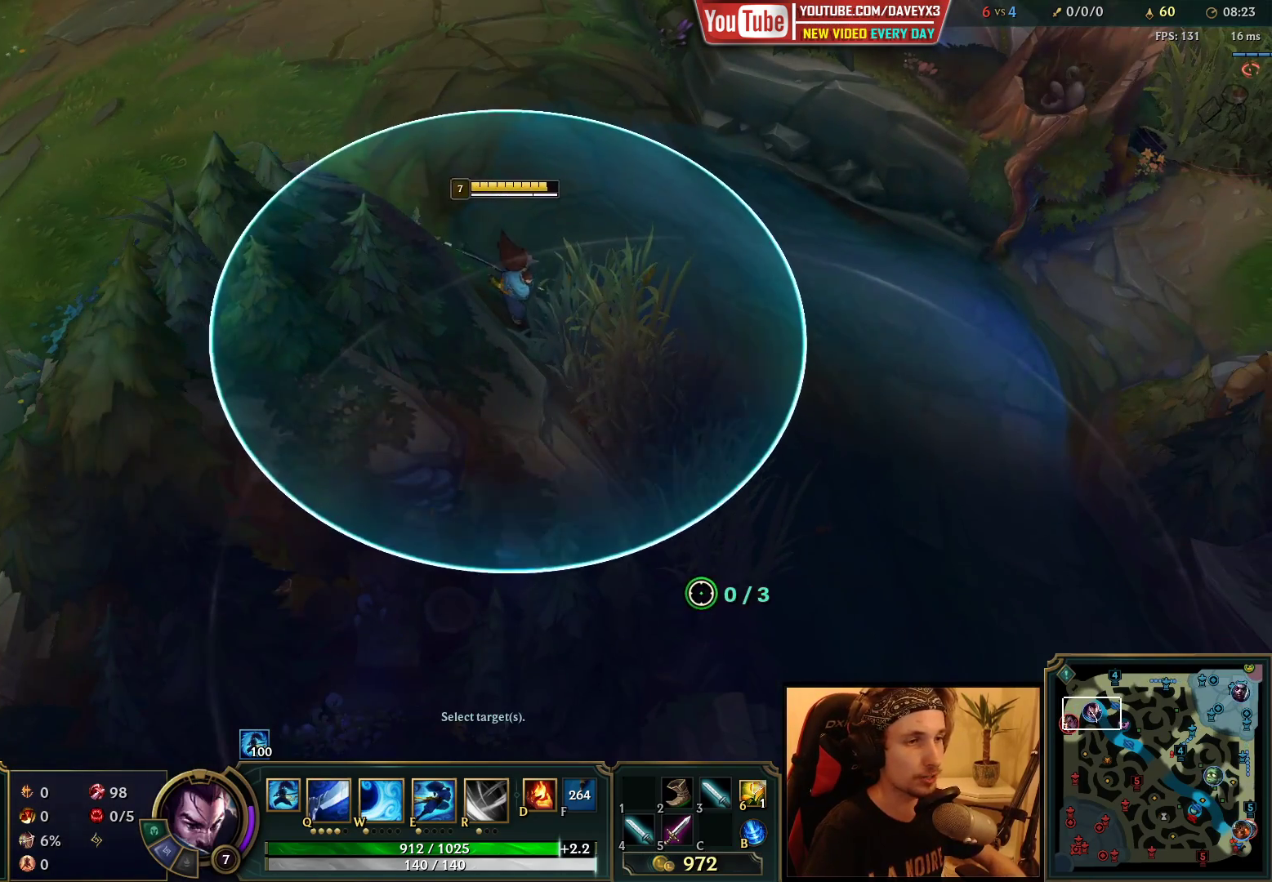
{"keys": [], "mouse": [], "events": [[317, "mouse_wheel", "down"], [433, "mouse_wheel", "up"]]}
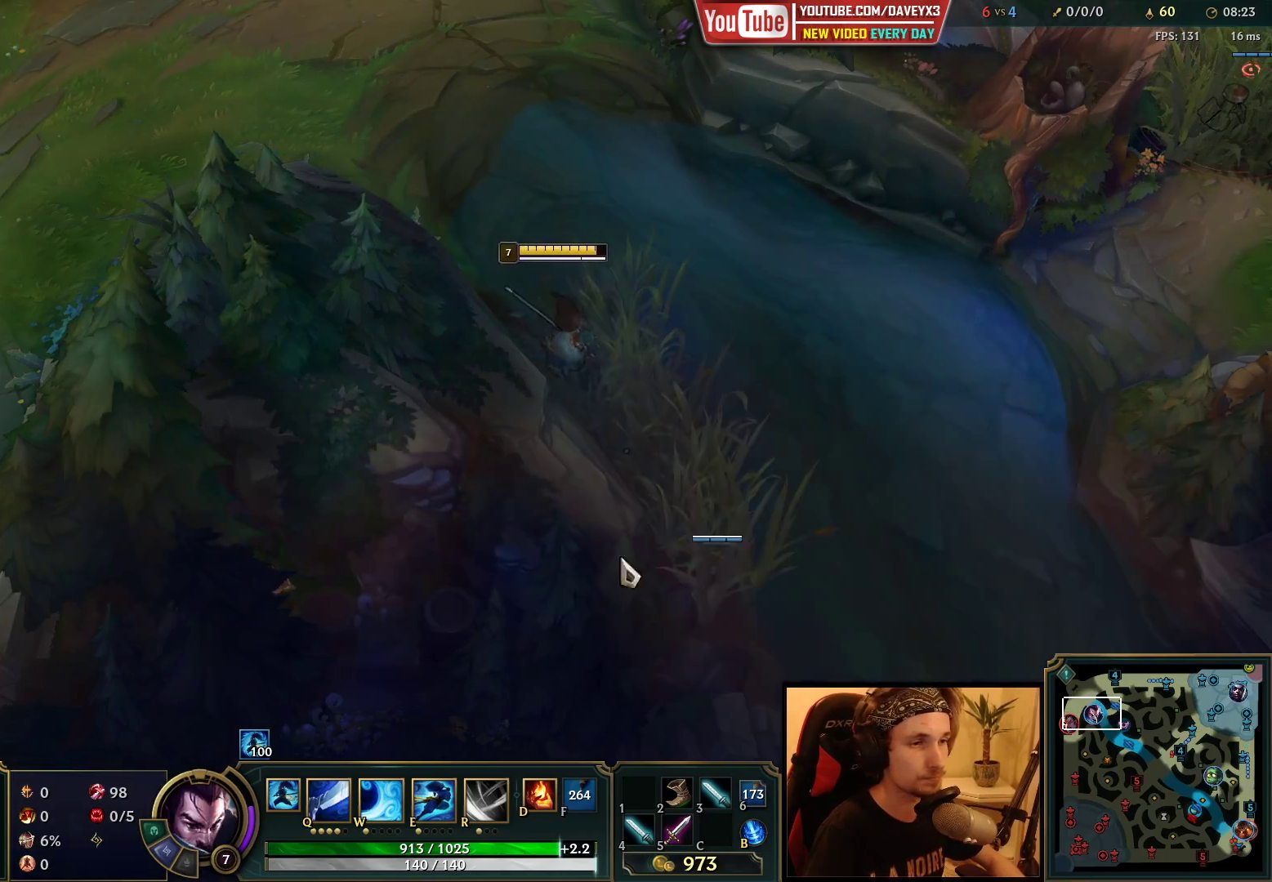
{"keys": [], "mouse": [], "events": [[83, "mouse_right", "down"], [167, "mouse_right", "up"]]}